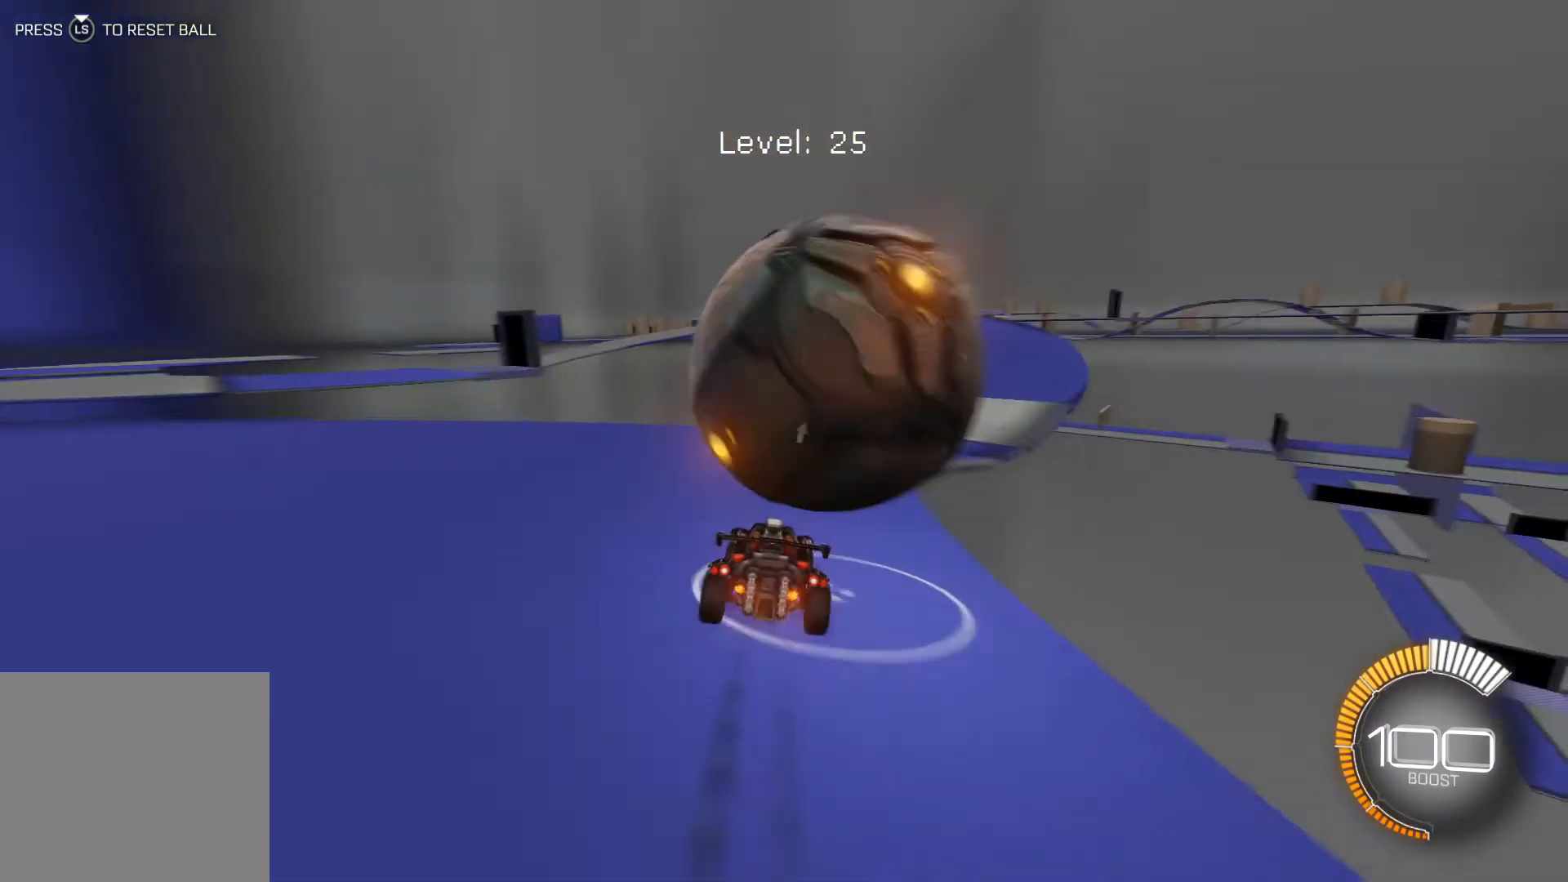
Gameplay with a controller (Xbox layout); each line is a JSON object with the inputs held at the frame after it. "events" lists button and stick changes between this image and that frame as [ms after this image, input, new state], when the widget could be followed in between. Not read: right_stick.
{"buttons": ["R1", "R2"], "left_stick": "center", "events": [[34, "R2", "up"], [134, "R2", "down"], [267, "R2", "up"], [367, "R2", "down"], [467, "R1", "down"]]}
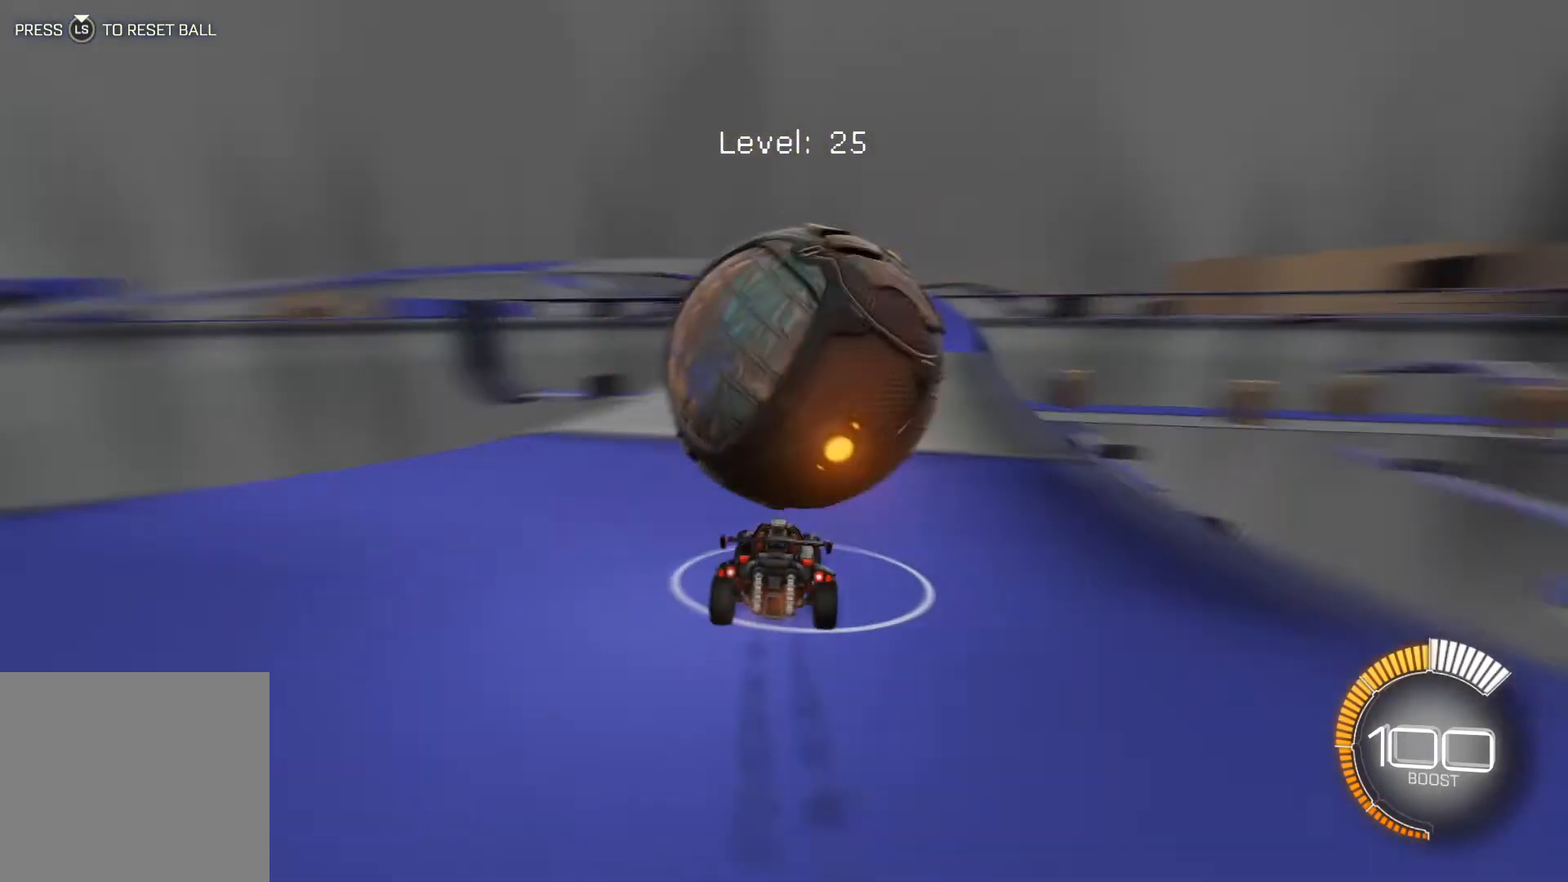
{"buttons": ["R1", "R2"], "left_stick": "left", "events": [[133, "R1", "up"], [200, "R2", "up"], [200, "left_stick", "down-right"], [300, "R1", "down"], [300, "R2", "down"], [400, "R1", "up"], [400, "left_stick", "left"], [500, "R1", "down"]]}
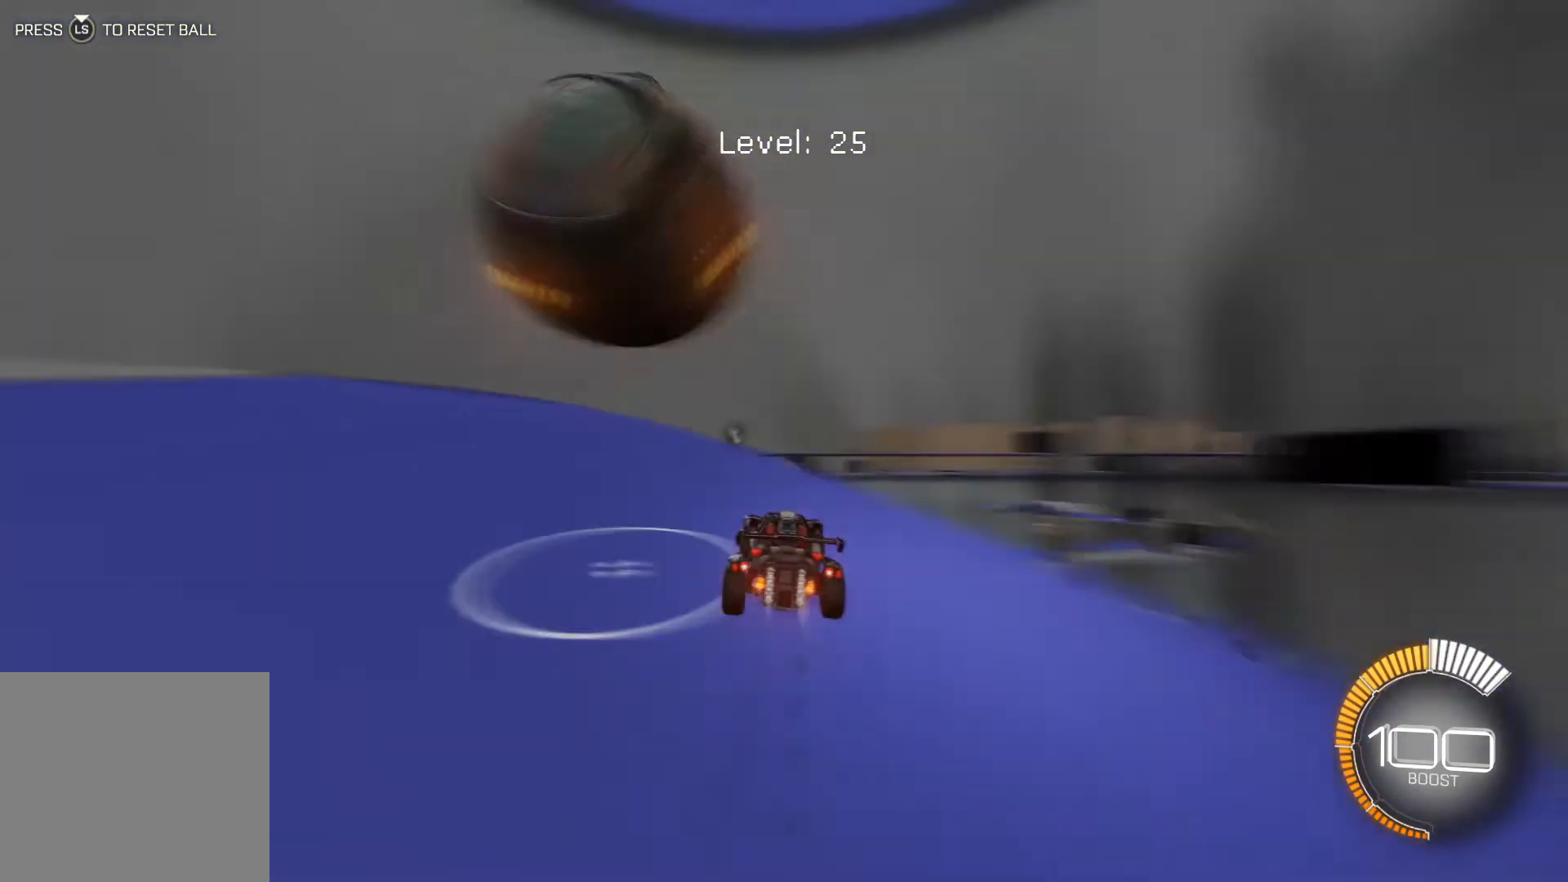
{"buttons": ["R1", "R2"], "left_stick": "center", "events": [[34, "A", "down"], [67, "left_stick", "down"], [134, "A", "up"], [167, "R1", "up"], [167, "left_stick", "center"], [467, "R1", "down"]]}
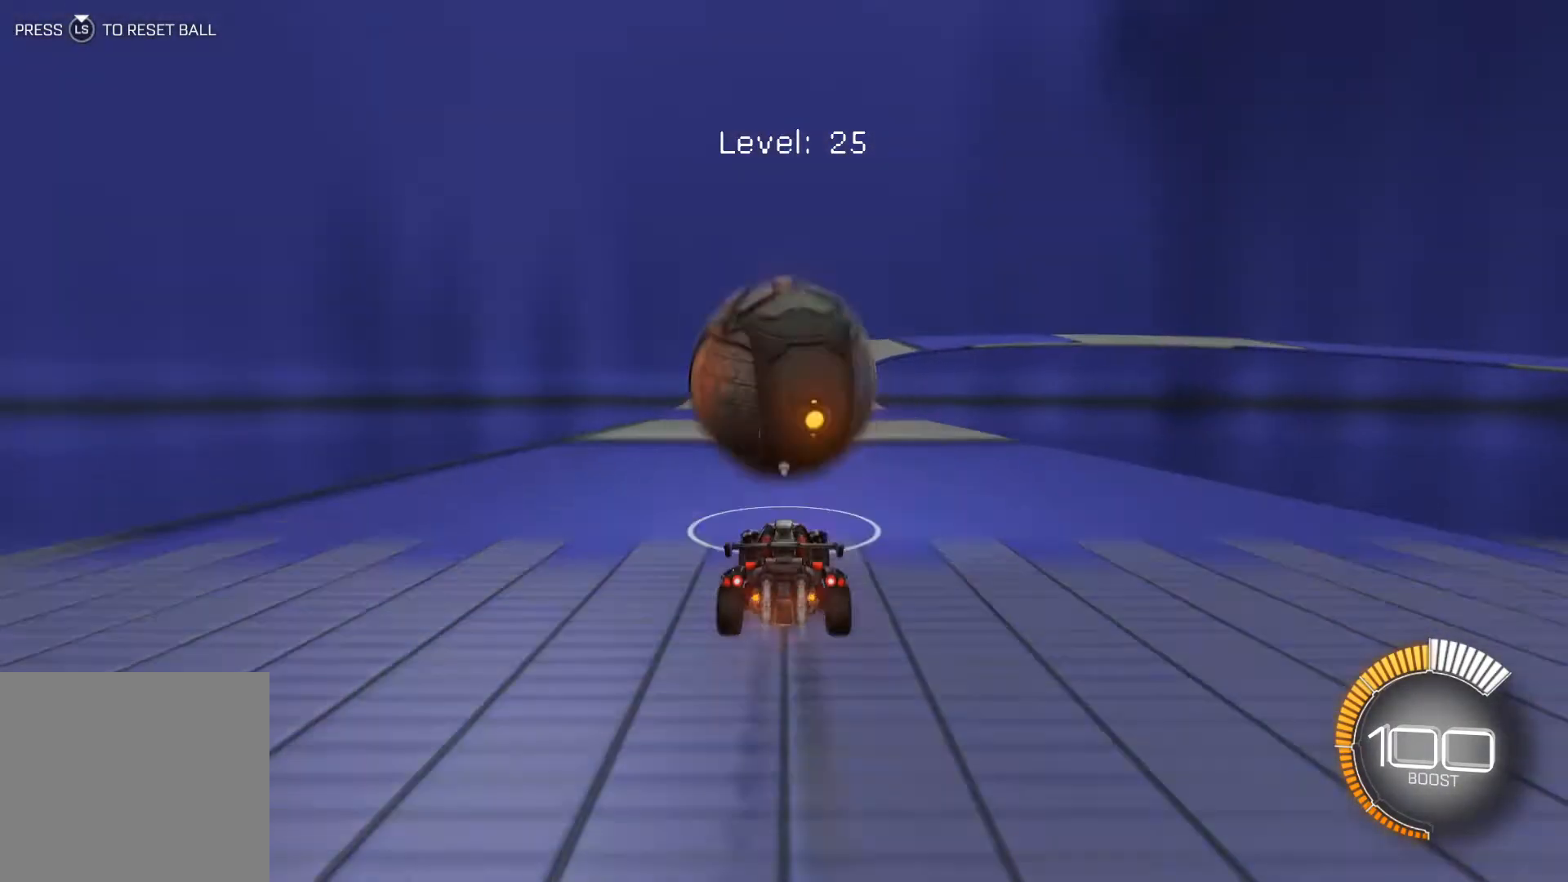
{"buttons": [], "left_stick": "center", "events": [[33, "R1", "up"], [133, "R1", "down"], [333, "R1", "up"], [367, "R2", "up"]]}
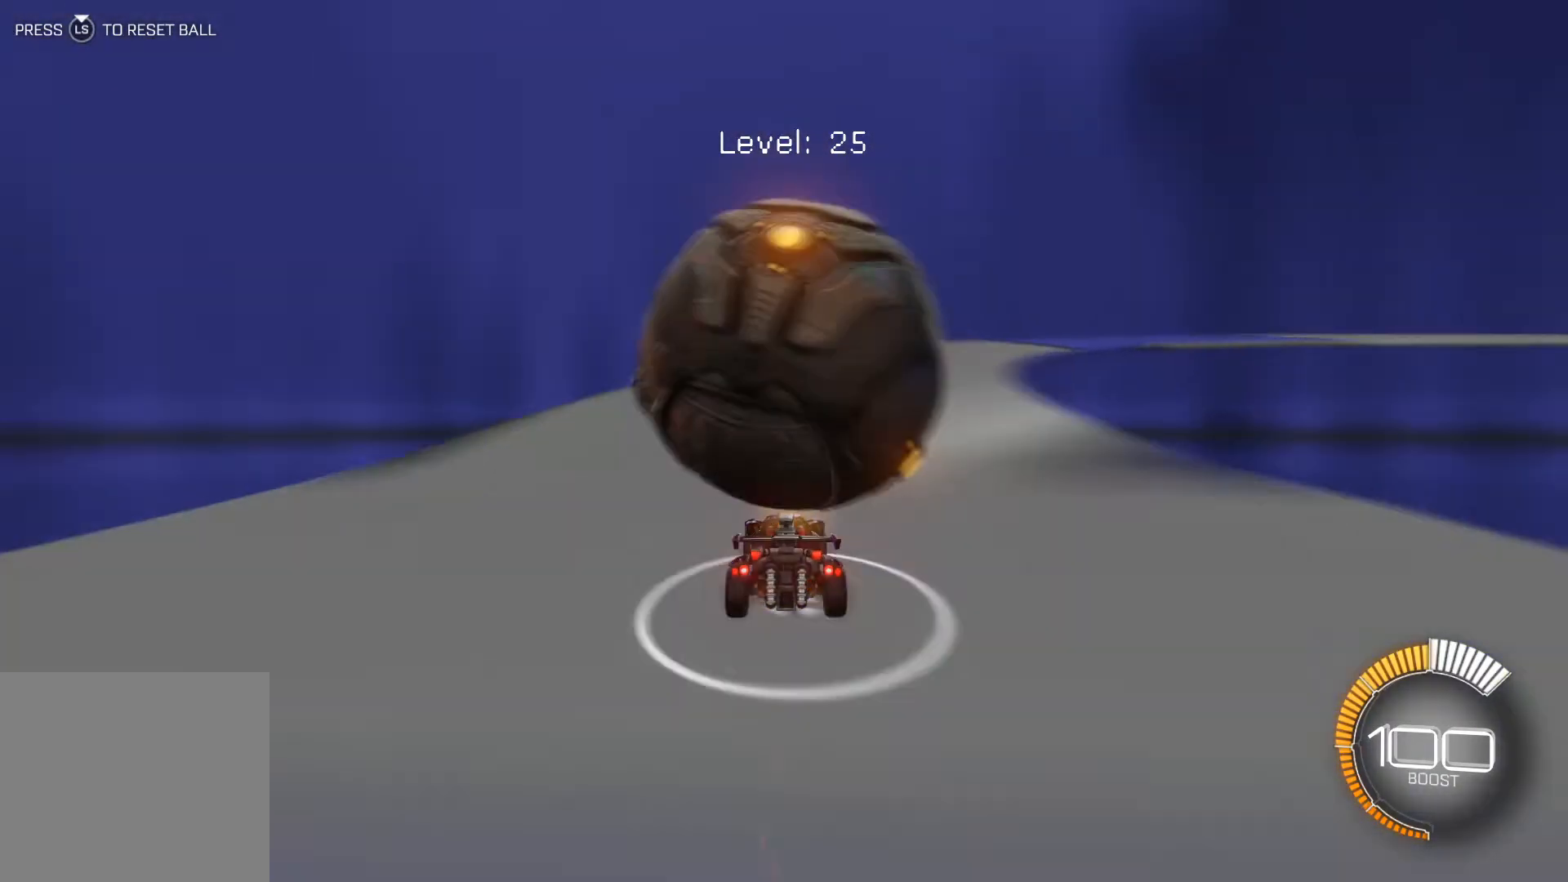
{"buttons": ["R1", "R2"], "left_stick": "center", "events": [[67, "R2", "down"], [134, "R2", "up"], [267, "R2", "down"], [401, "R2", "up"], [467, "R2", "down"], [501, "R1", "down"]]}
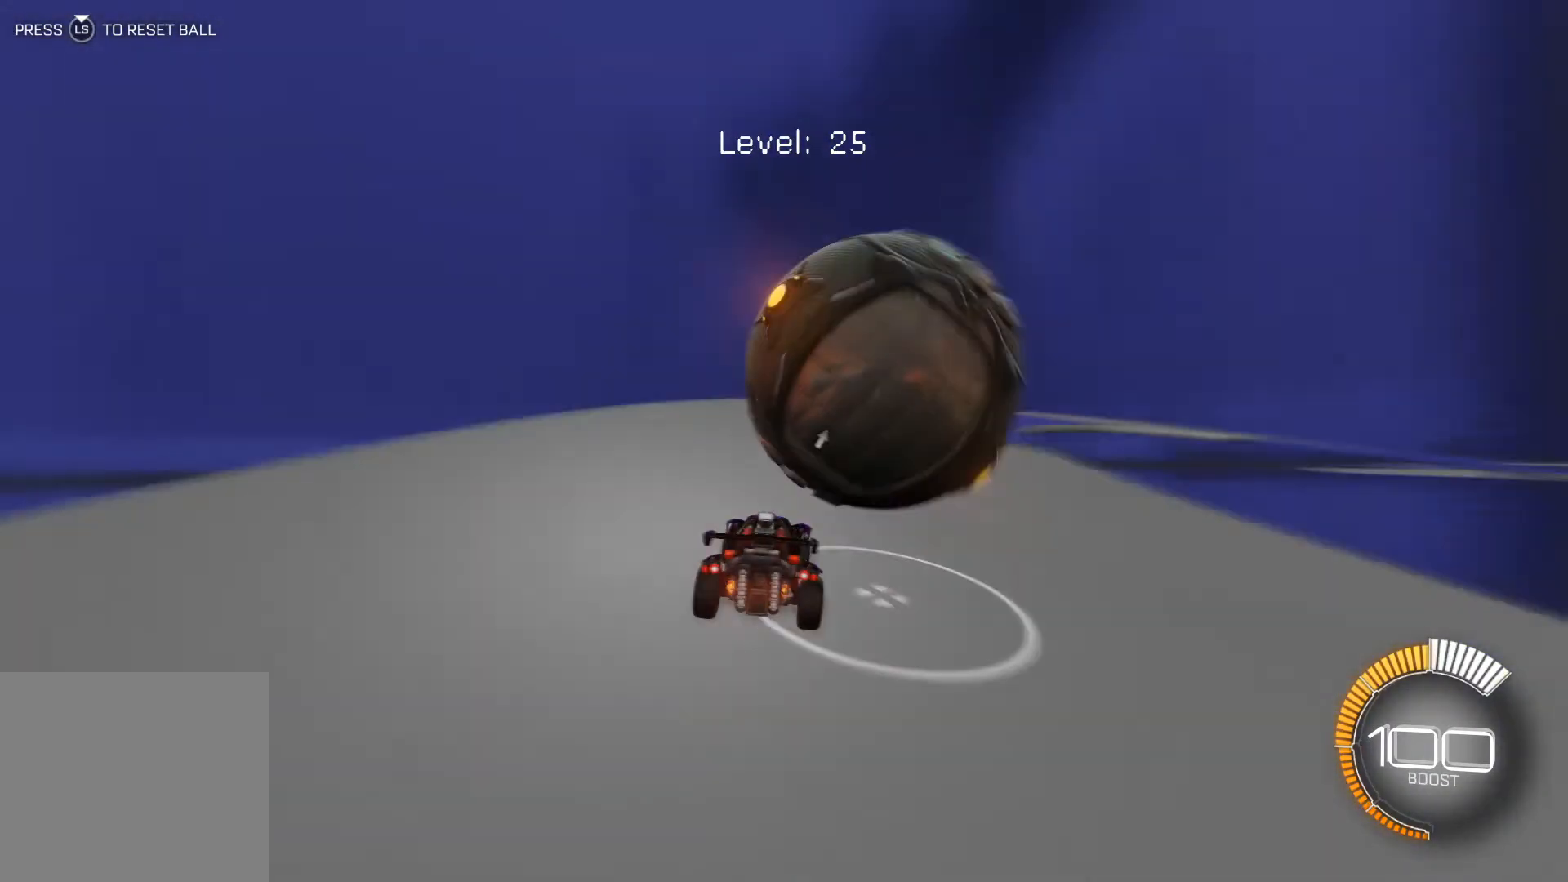
{"buttons": [], "left_stick": "center", "events": [[66, "R1", "up"], [100, "R2", "up"], [200, "R2", "down"], [400, "R2", "up"], [433, "left_stick", "down-left"], [500, "left_stick", "center"]]}
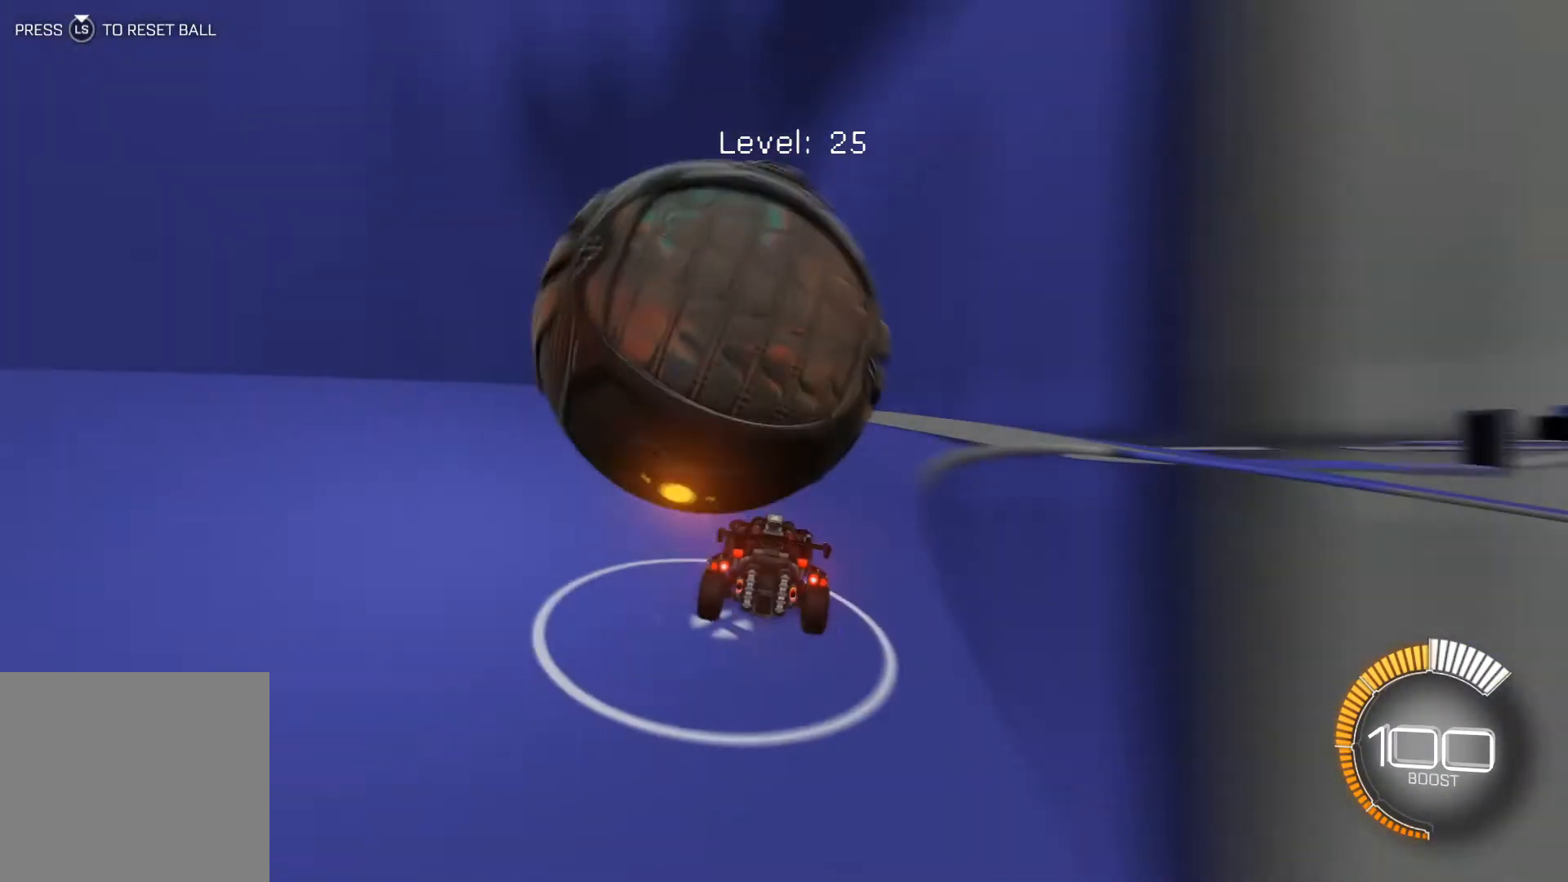
{"buttons": ["R1", "R2"], "left_stick": "center", "events": [[134, "R2", "down"], [367, "R2", "up"], [434, "R2", "down"], [501, "R1", "down"]]}
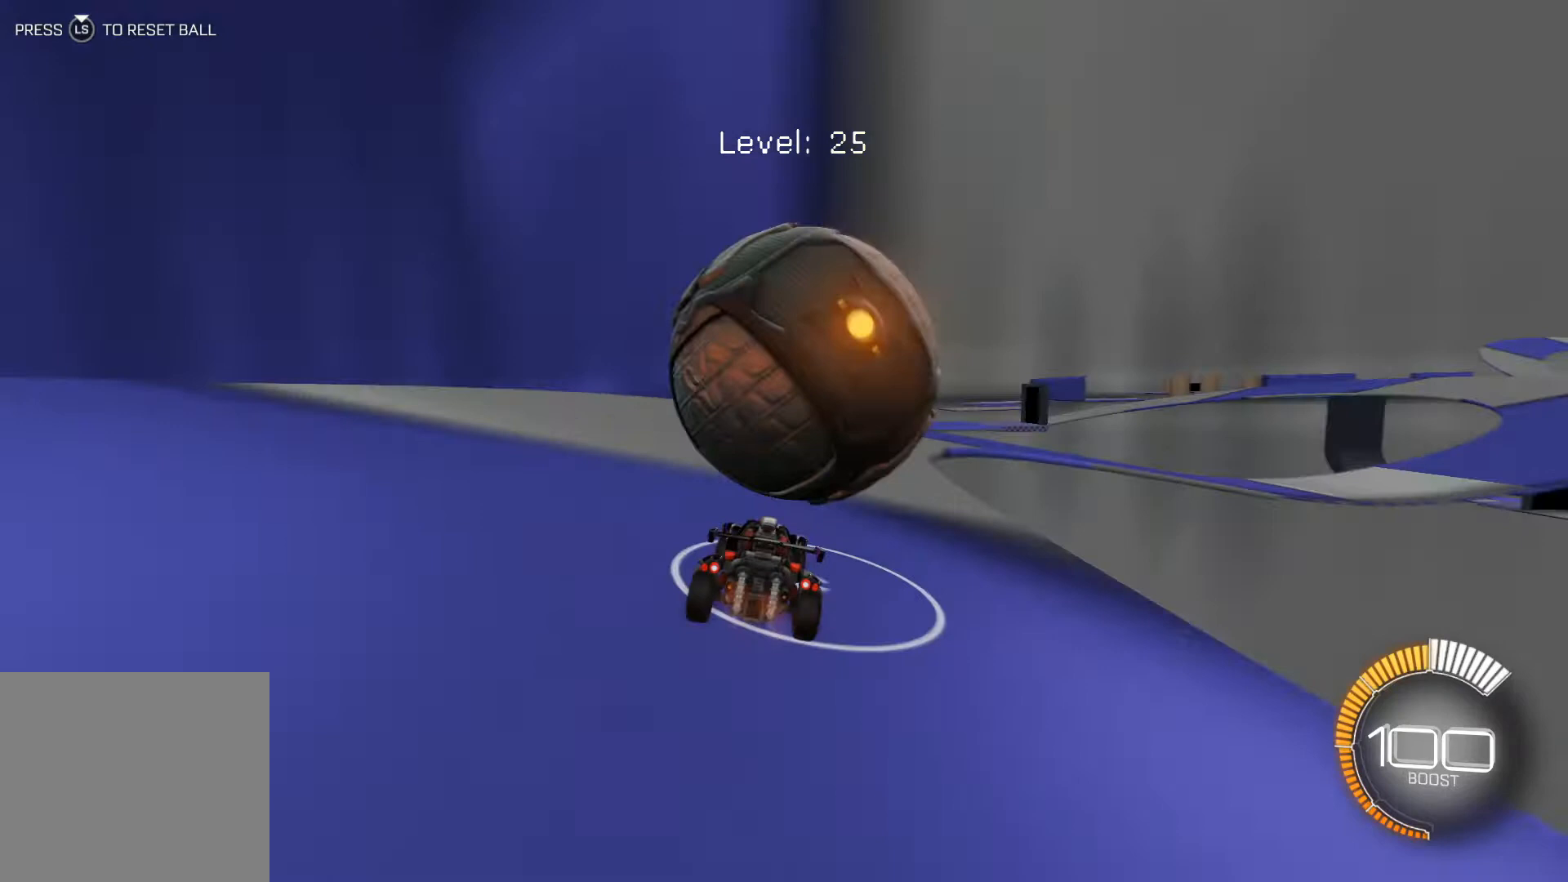
{"buttons": ["R2"], "left_stick": "center", "events": [[33, "R1", "up"], [167, "R2", "up"], [167, "left_stick", "down-right"], [233, "left_stick", "center"], [400, "A", "down"], [467, "A", "up"], [500, "R2", "down"]]}
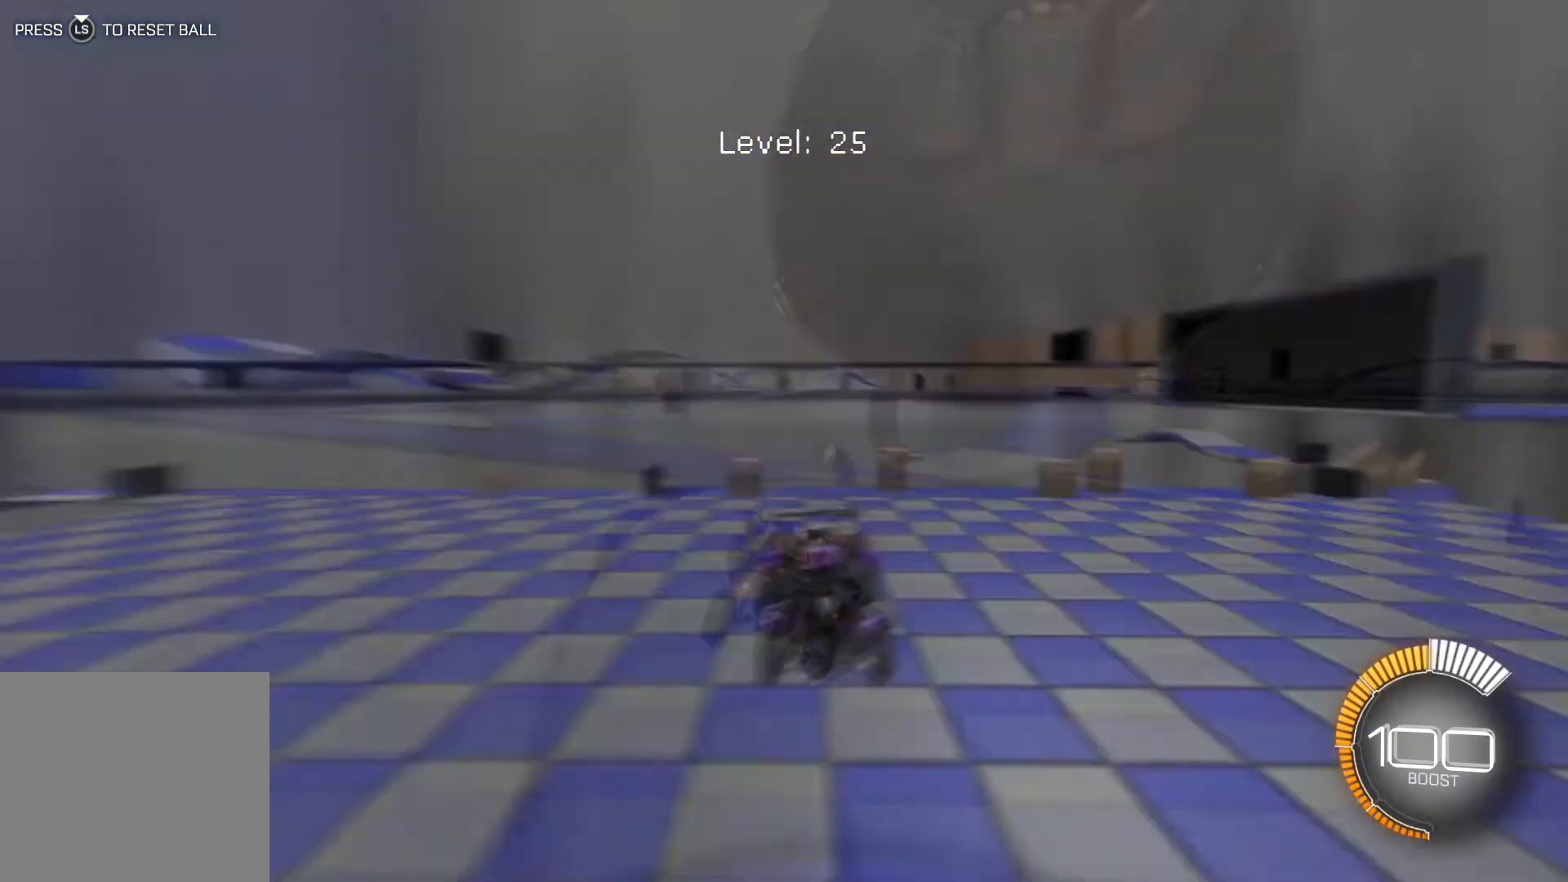
{"buttons": ["R1", "R2"], "left_stick": "center", "events": [[267, "R1", "down"], [367, "R1", "up"], [467, "R1", "down"]]}
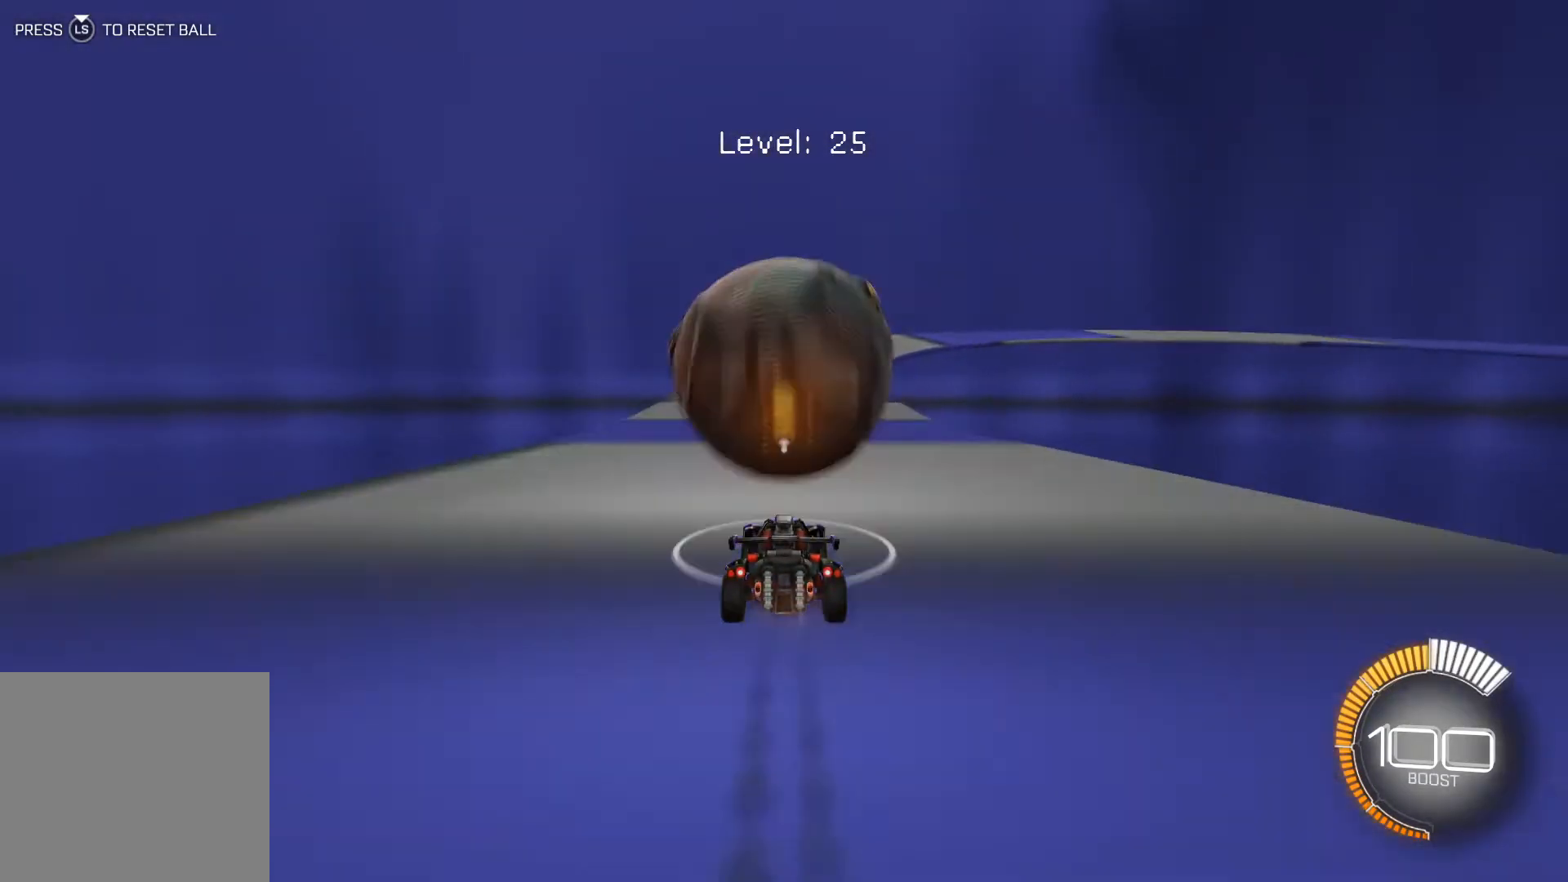
{"buttons": [], "left_stick": "center", "events": [[66, "R1", "up"], [167, "R1", "down"], [233, "R1", "up"], [433, "R2", "up"]]}
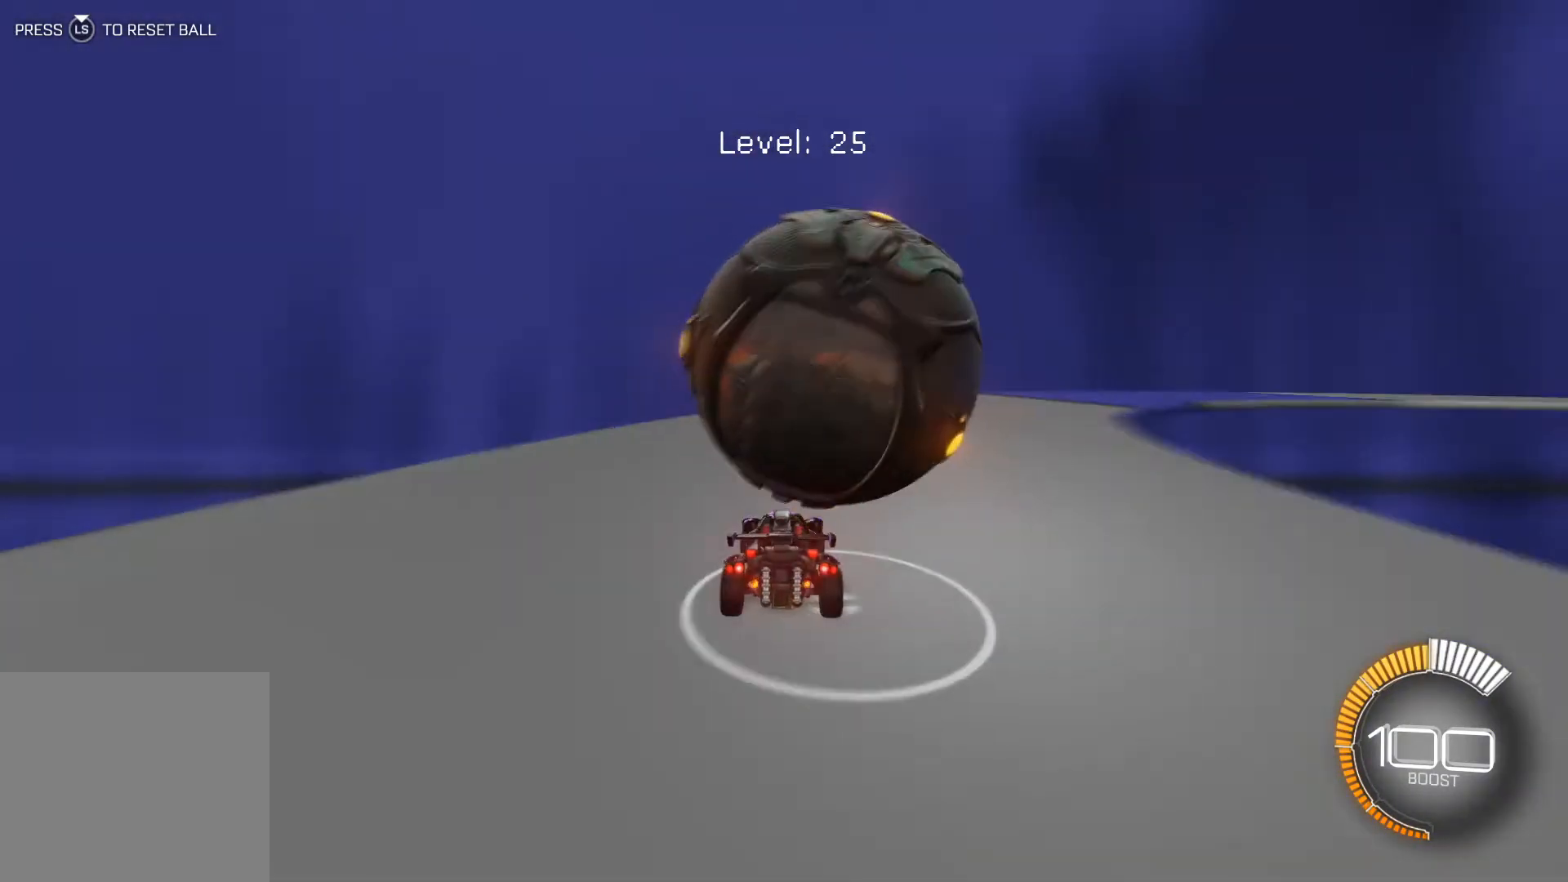
{"buttons": ["R1", "R2"], "left_stick": "center", "events": [[34, "R2", "down"], [100, "R1", "down"], [200, "R1", "up"], [200, "left_stick", "down-right"], [234, "R2", "up"], [367, "left_stick", "center"], [401, "R2", "down"], [467, "R1", "down"]]}
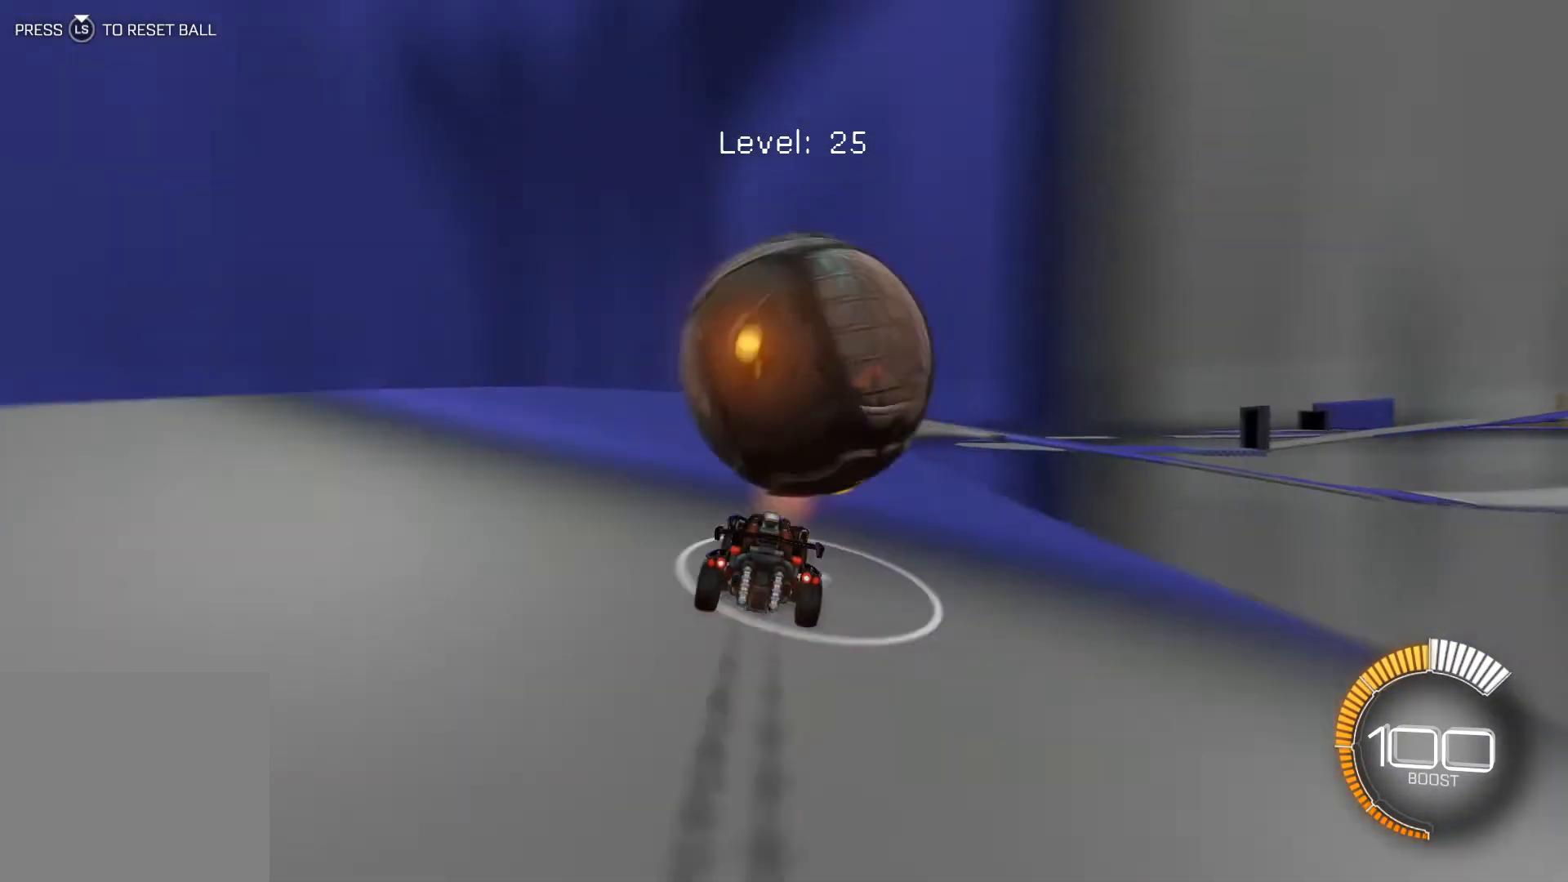
{"buttons": ["R2"], "left_stick": "down-right", "events": [[33, "R1", "up"], [333, "R1", "down"], [433, "R1", "up"], [433, "left_stick", "down-right"]]}
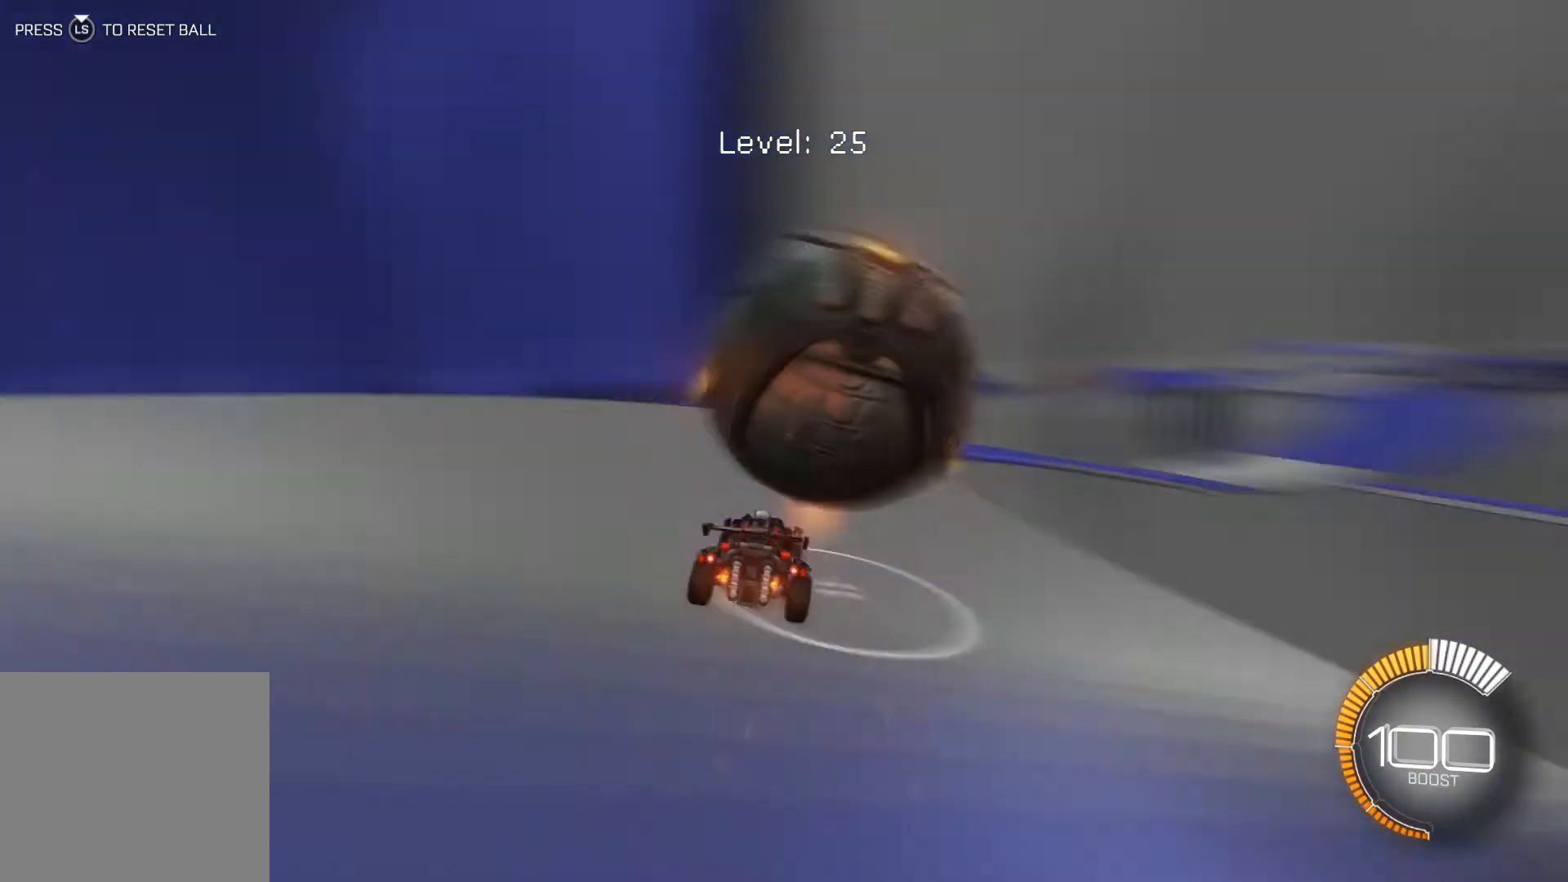
{"buttons": ["R1", "R2"], "left_stick": "center", "events": [[100, "left_stick", "center"], [167, "R2", "up"], [234, "R2", "down"], [267, "R1", "down"], [367, "R1", "up"], [367, "left_stick", "down-right"], [434, "R1", "down"], [501, "left_stick", "center"]]}
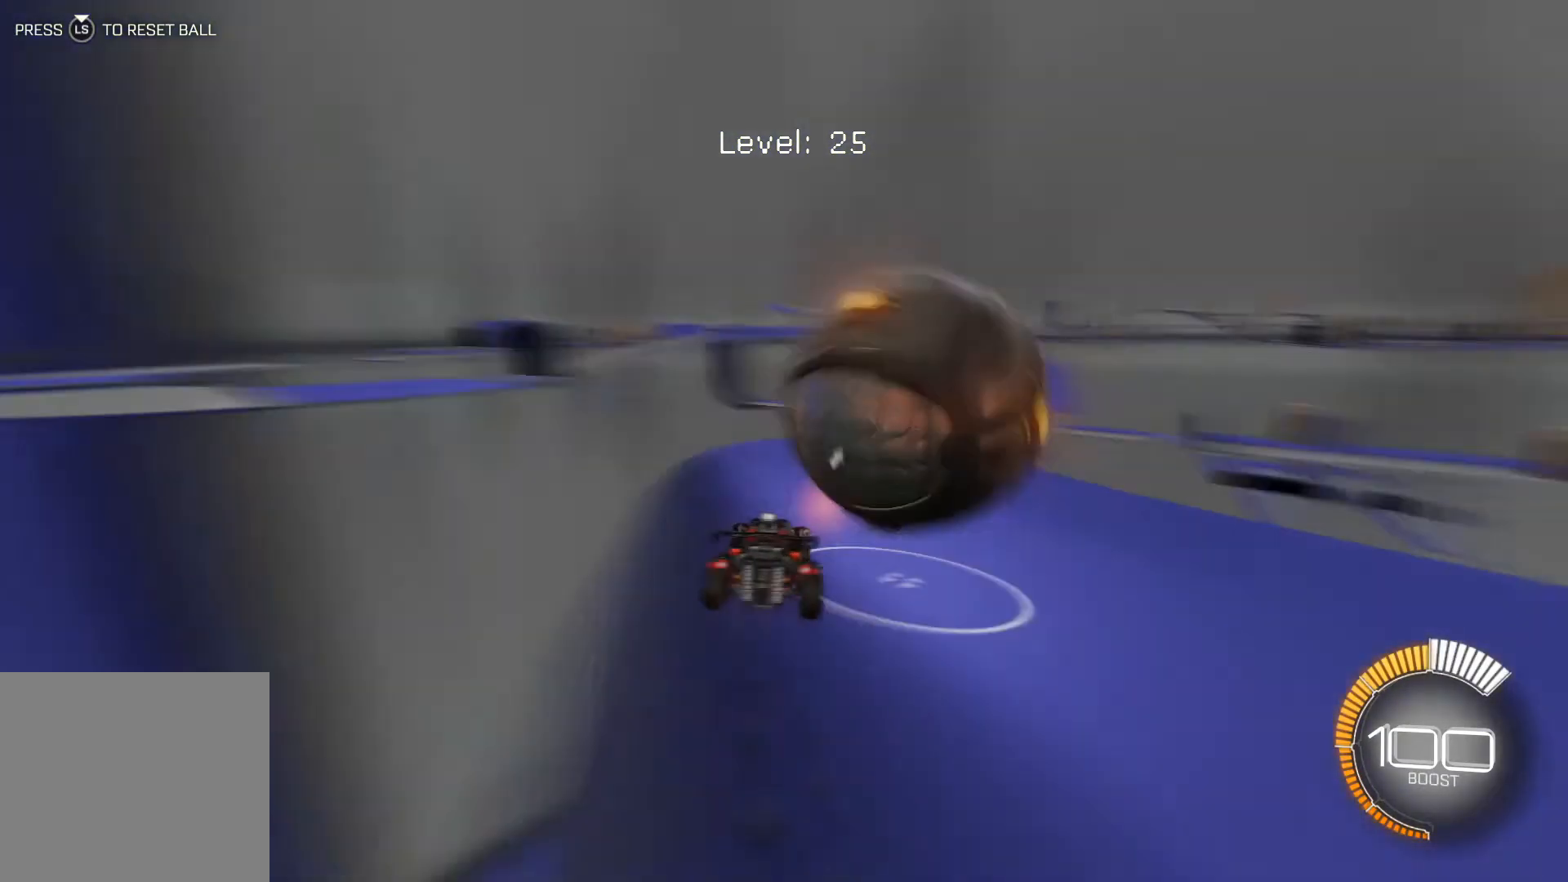
{"buttons": ["R2"], "left_stick": "center", "events": [[33, "R1", "up"], [66, "R2", "up"], [133, "R2", "down"], [233, "left_stick", "down-right"], [300, "left_stick", "center"]]}
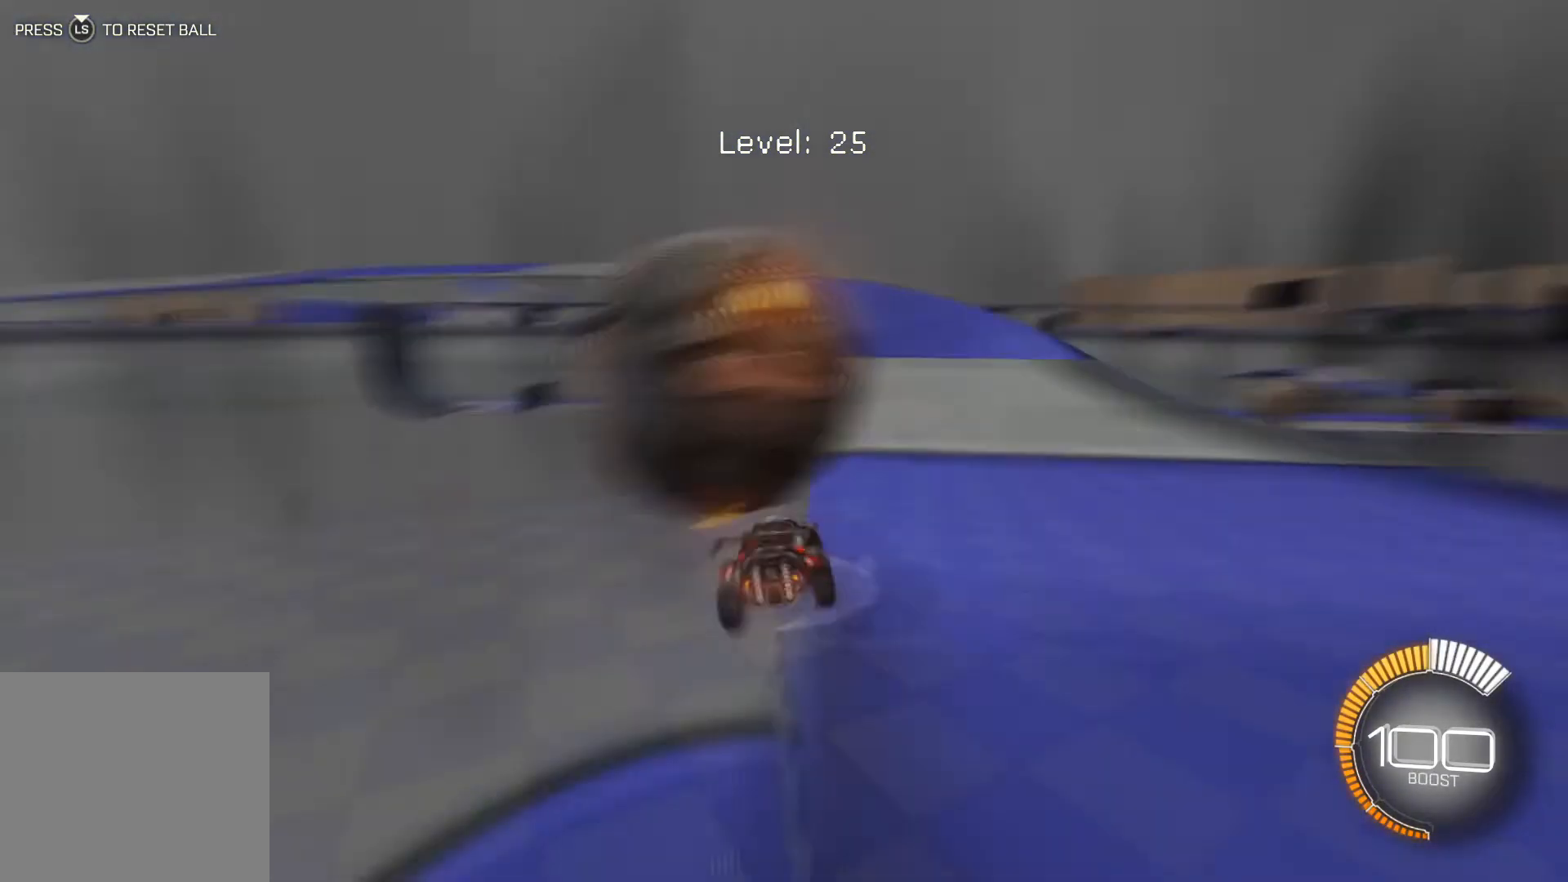
{"buttons": ["R2"], "left_stick": "center", "events": [[300, "R1", "down"], [434, "R1", "up"]]}
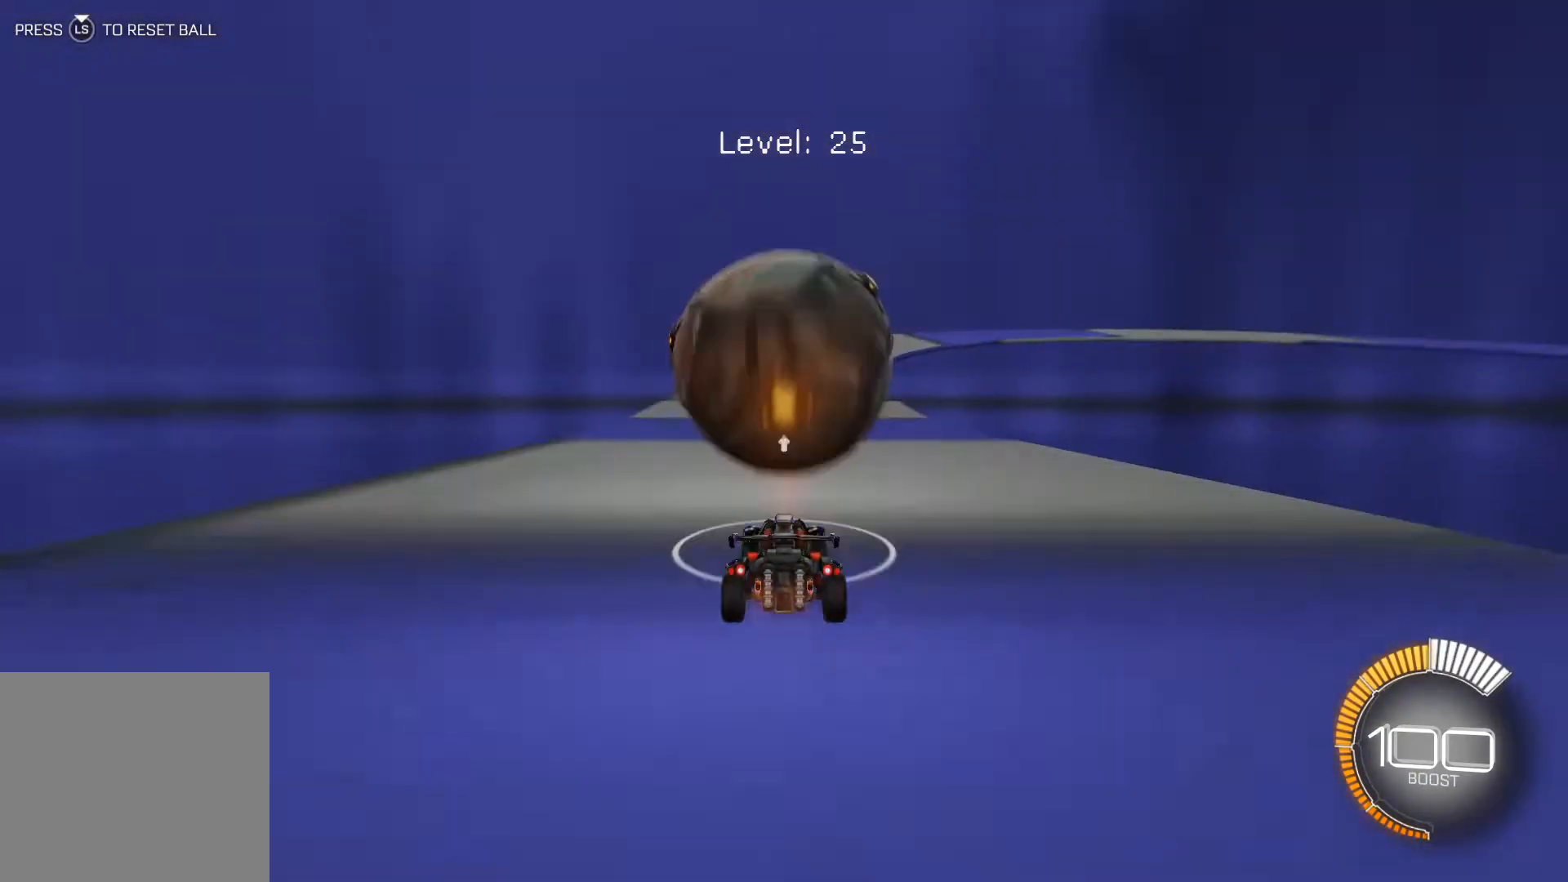
{"buttons": ["R1", "R2"], "left_stick": "center", "events": [[66, "R1", "down"], [300, "R1", "up"], [333, "R1", "down"]]}
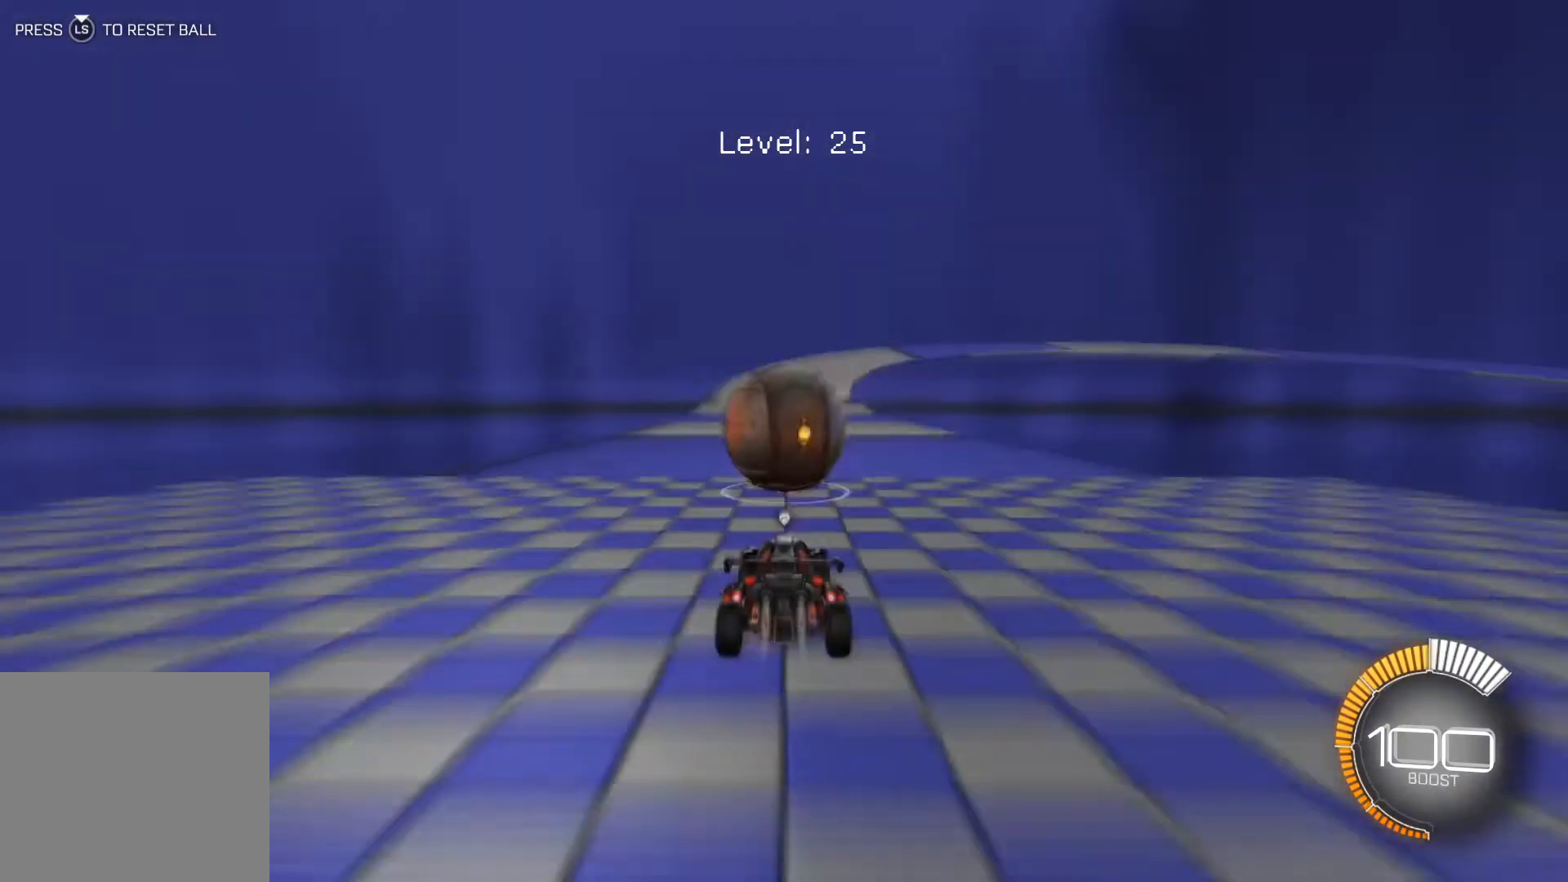
{"buttons": ["R2"], "left_stick": "center", "events": [[67, "R1", "up"], [67, "R2", "up"], [134, "R1", "down"], [134, "R2", "down"], [267, "R1", "up"]]}
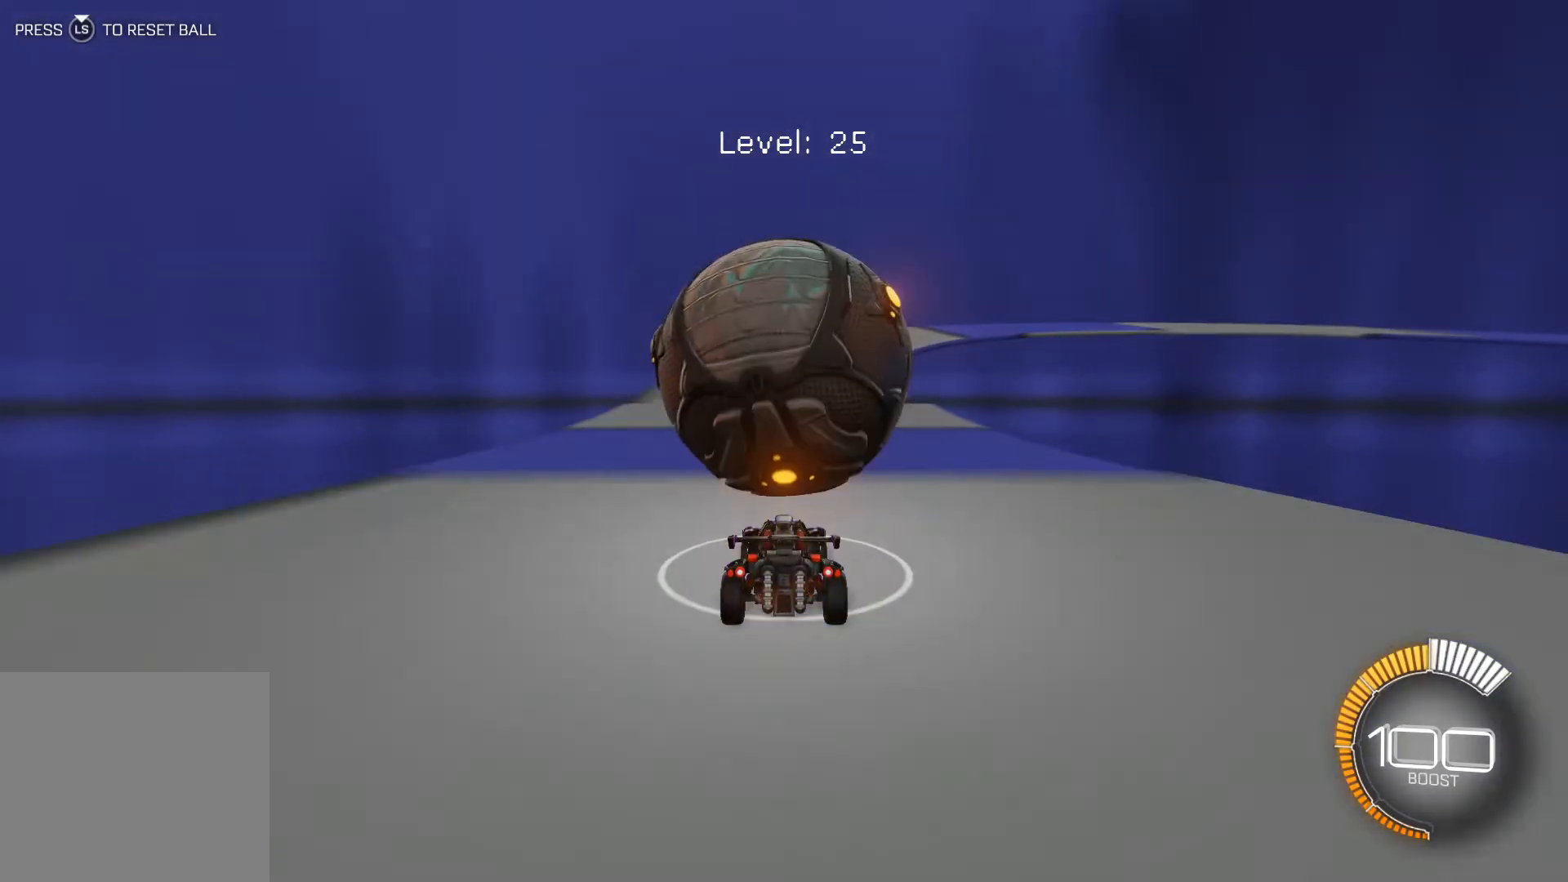
{"buttons": ["R2"], "left_stick": "center", "events": [[66, "R1", "down"], [133, "R1", "up"], [233, "R1", "down"], [367, "R1", "up"]]}
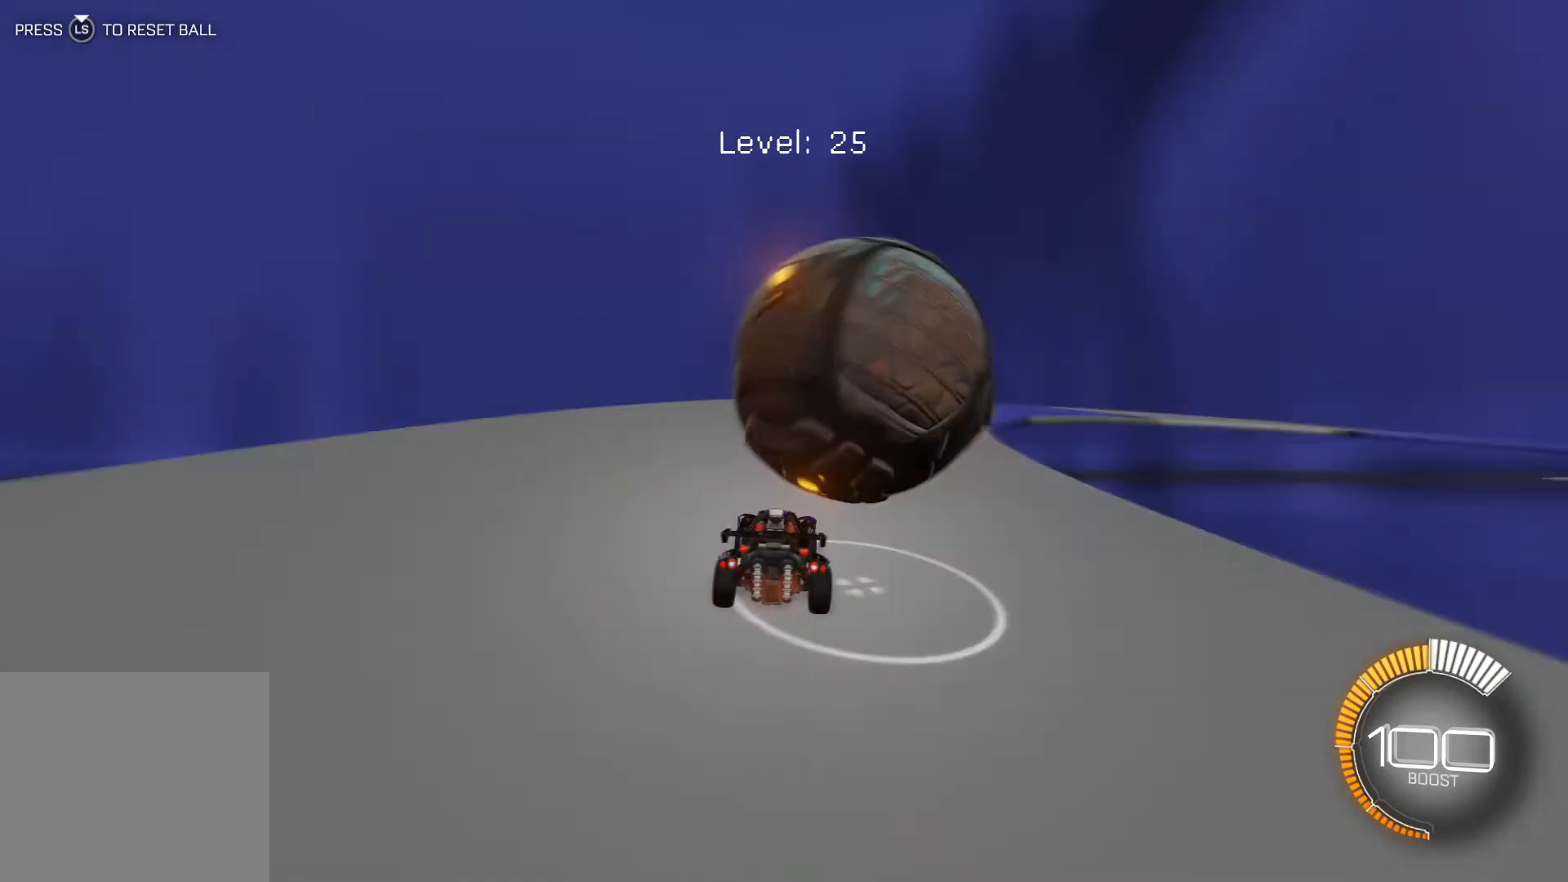
{"buttons": ["R1", "R2"], "left_stick": "center", "events": [[334, "R1", "down"]]}
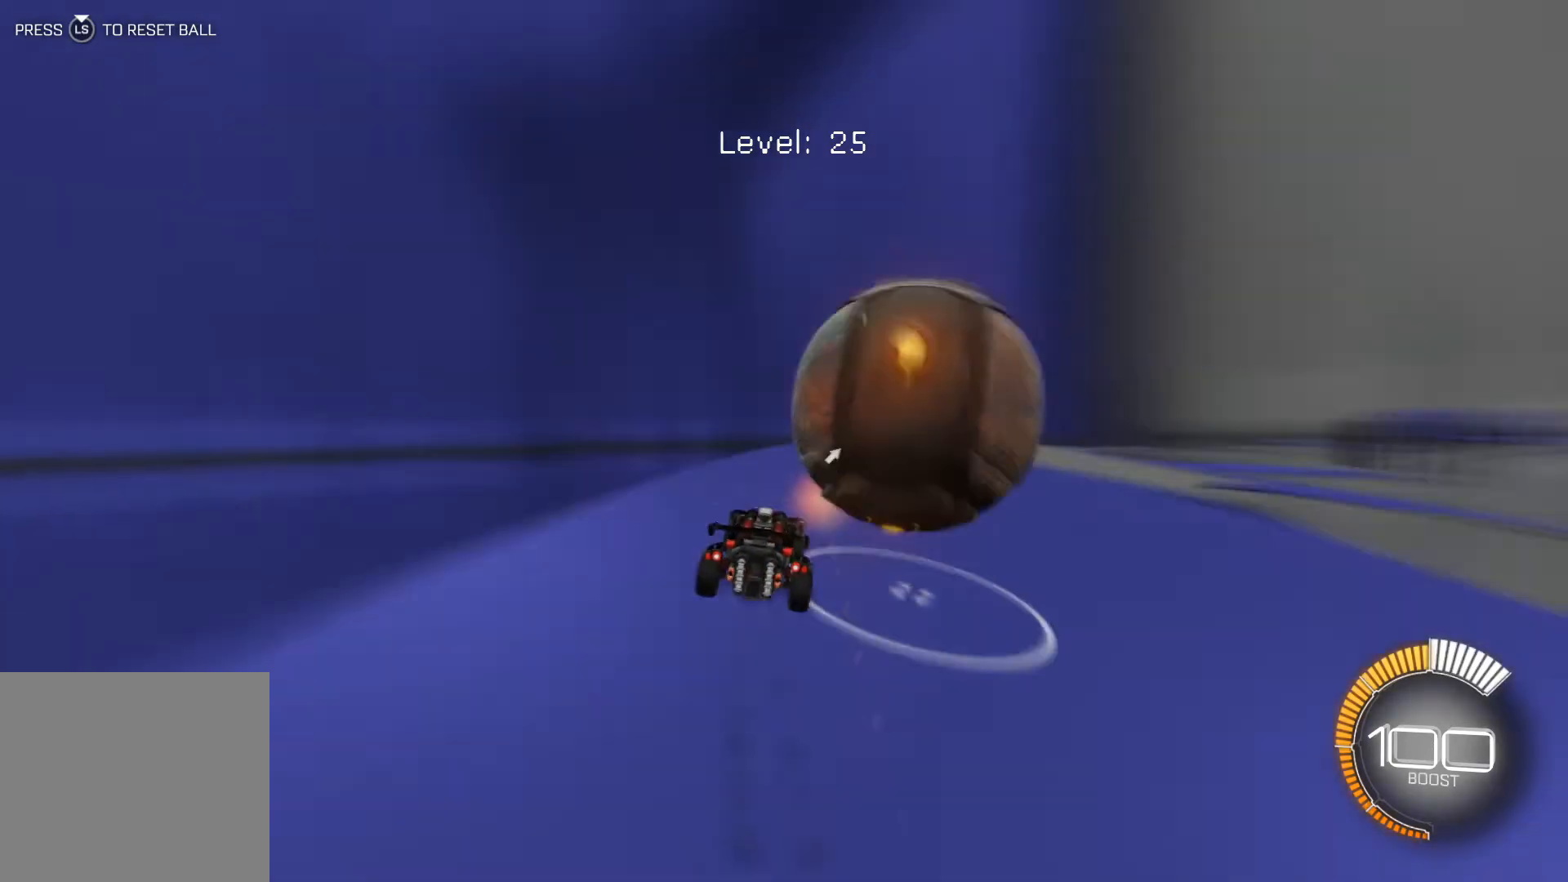
{"buttons": ["R2"], "left_stick": "center", "events": [[33, "R1", "up"], [66, "R2", "up"], [133, "L2", "down"], [200, "L2", "up"], [233, "R2", "down"], [300, "left_stick", "right"], [333, "R1", "down"], [500, "R1", "up"], [500, "left_stick", "center"]]}
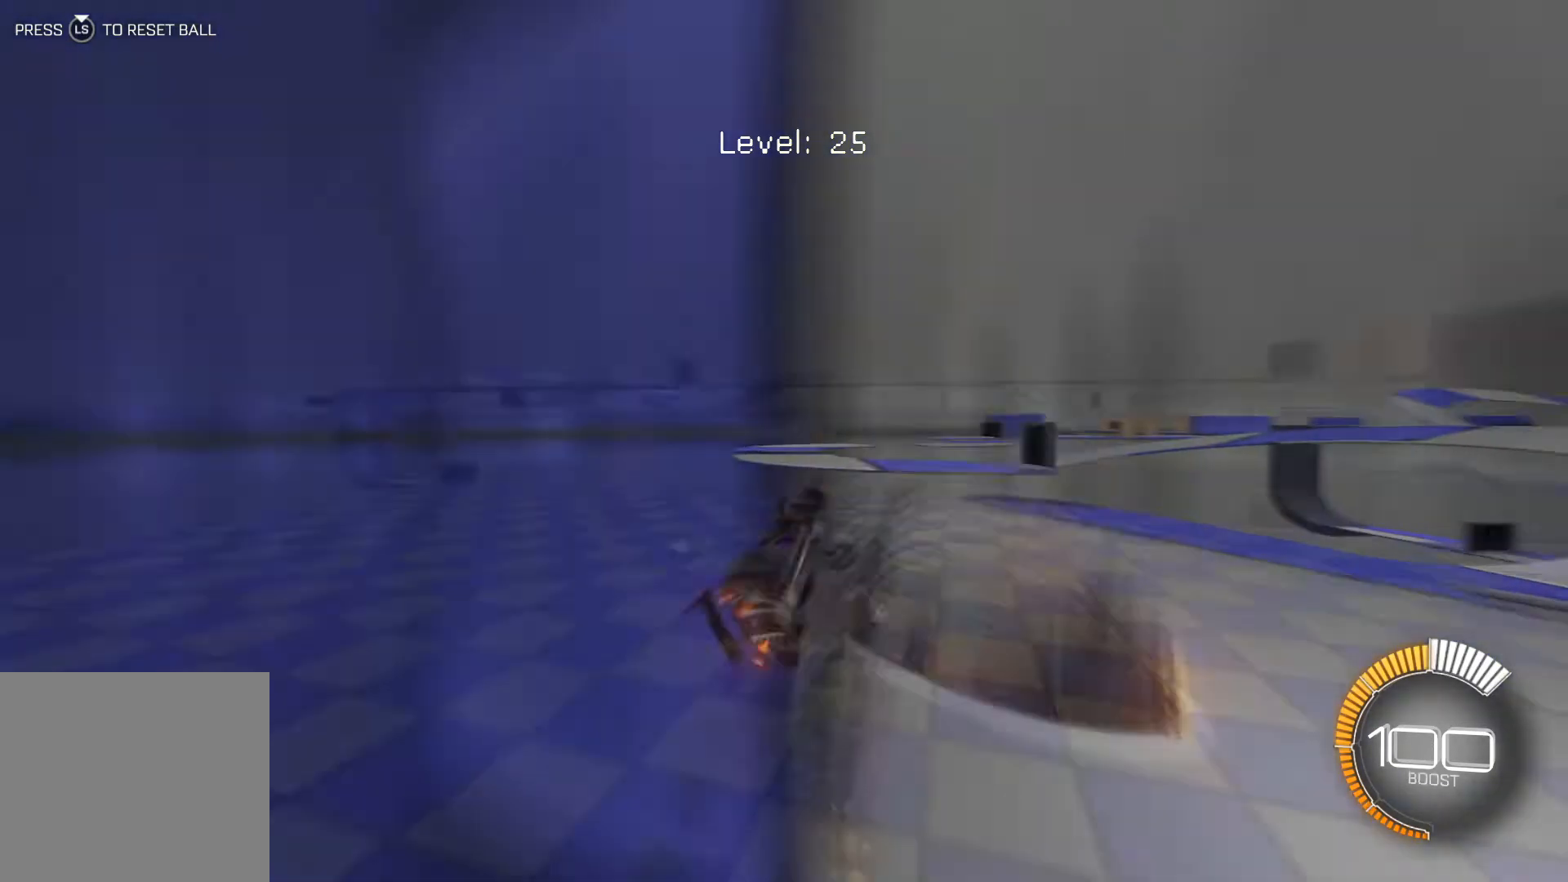
{"buttons": ["R2"], "left_stick": "center", "events": [[234, "R2", "up"], [267, "R1", "down"], [267, "R2", "down"], [401, "R1", "up"]]}
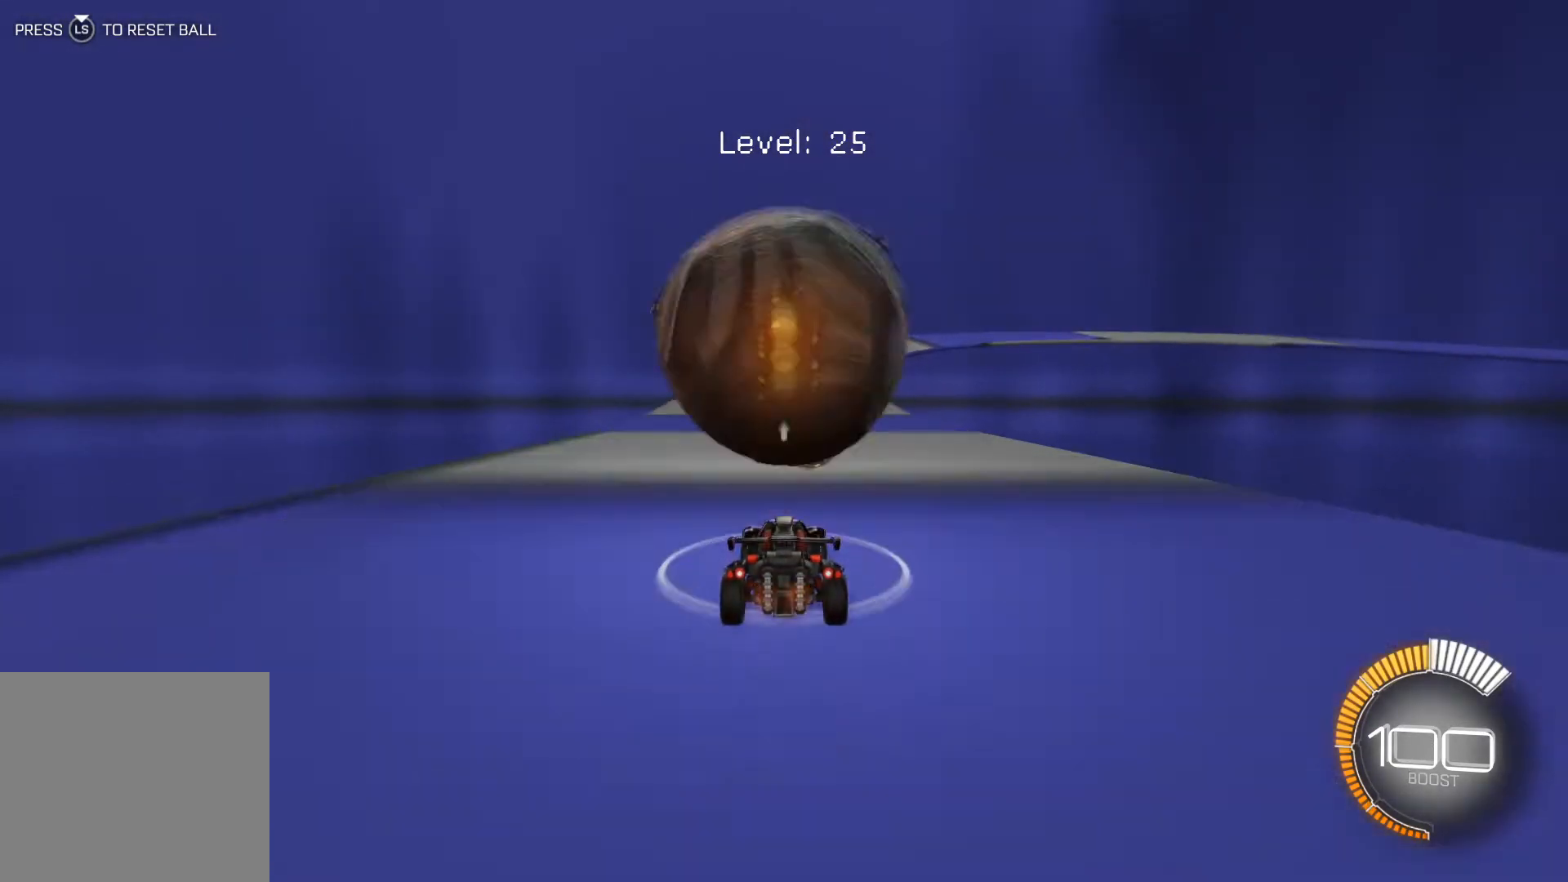
{"buttons": ["R2"], "left_stick": "center", "events": [[34, "R2", "up"], [167, "R2", "down"], [301, "R1", "down"], [401, "R1", "up"]]}
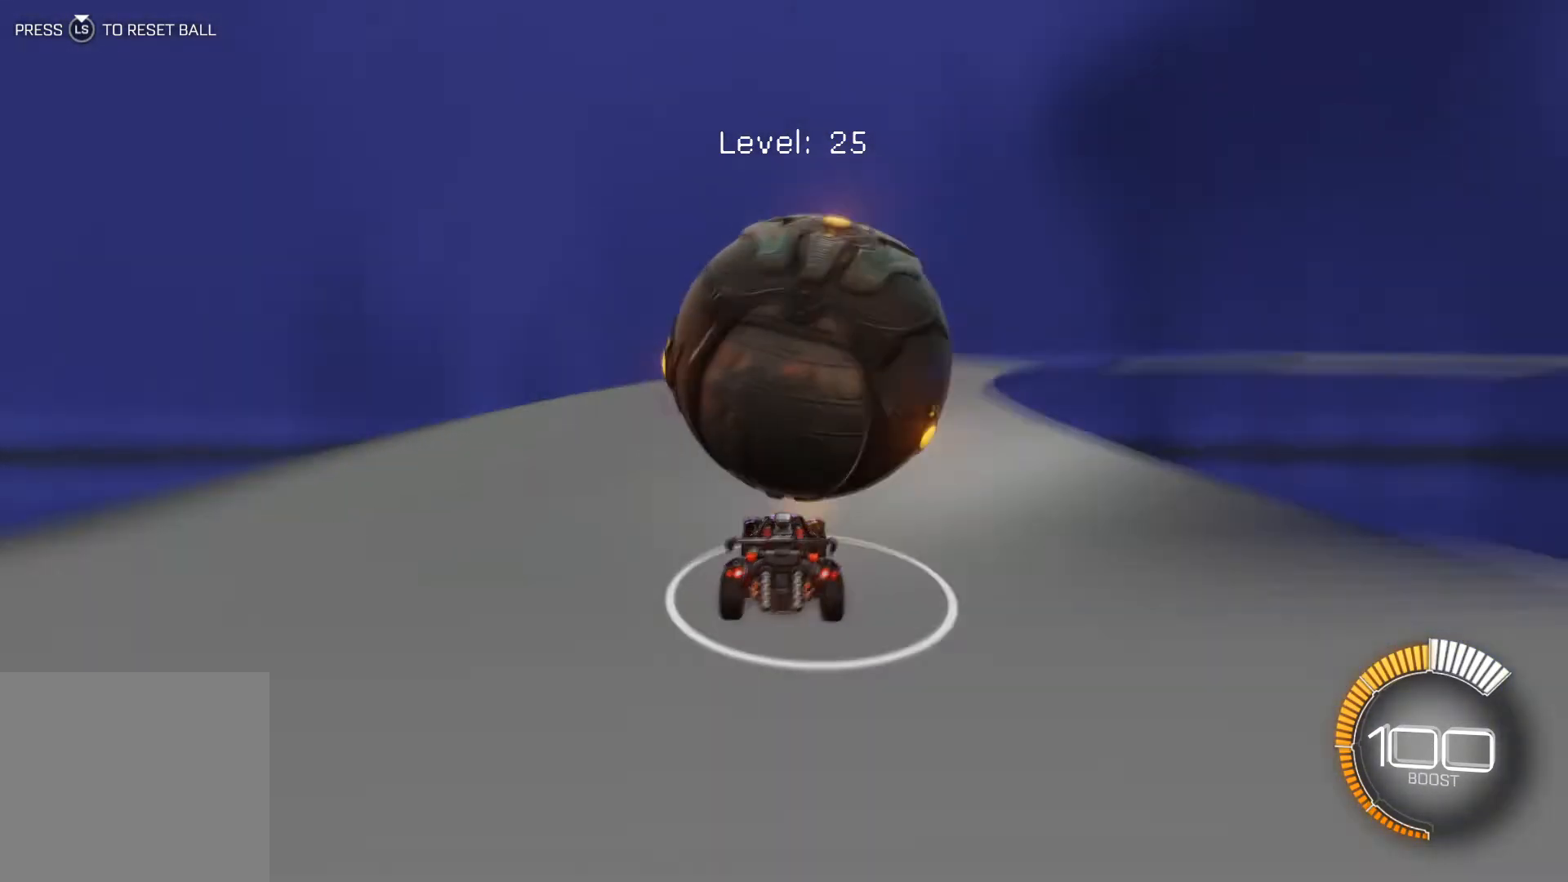
{"buttons": ["R2"], "left_stick": "center", "events": [[100, "R1", "down"], [133, "R1", "up"], [233, "R2", "up"], [300, "R2", "down"], [333, "left_stick", "down-right"], [434, "left_stick", "center"]]}
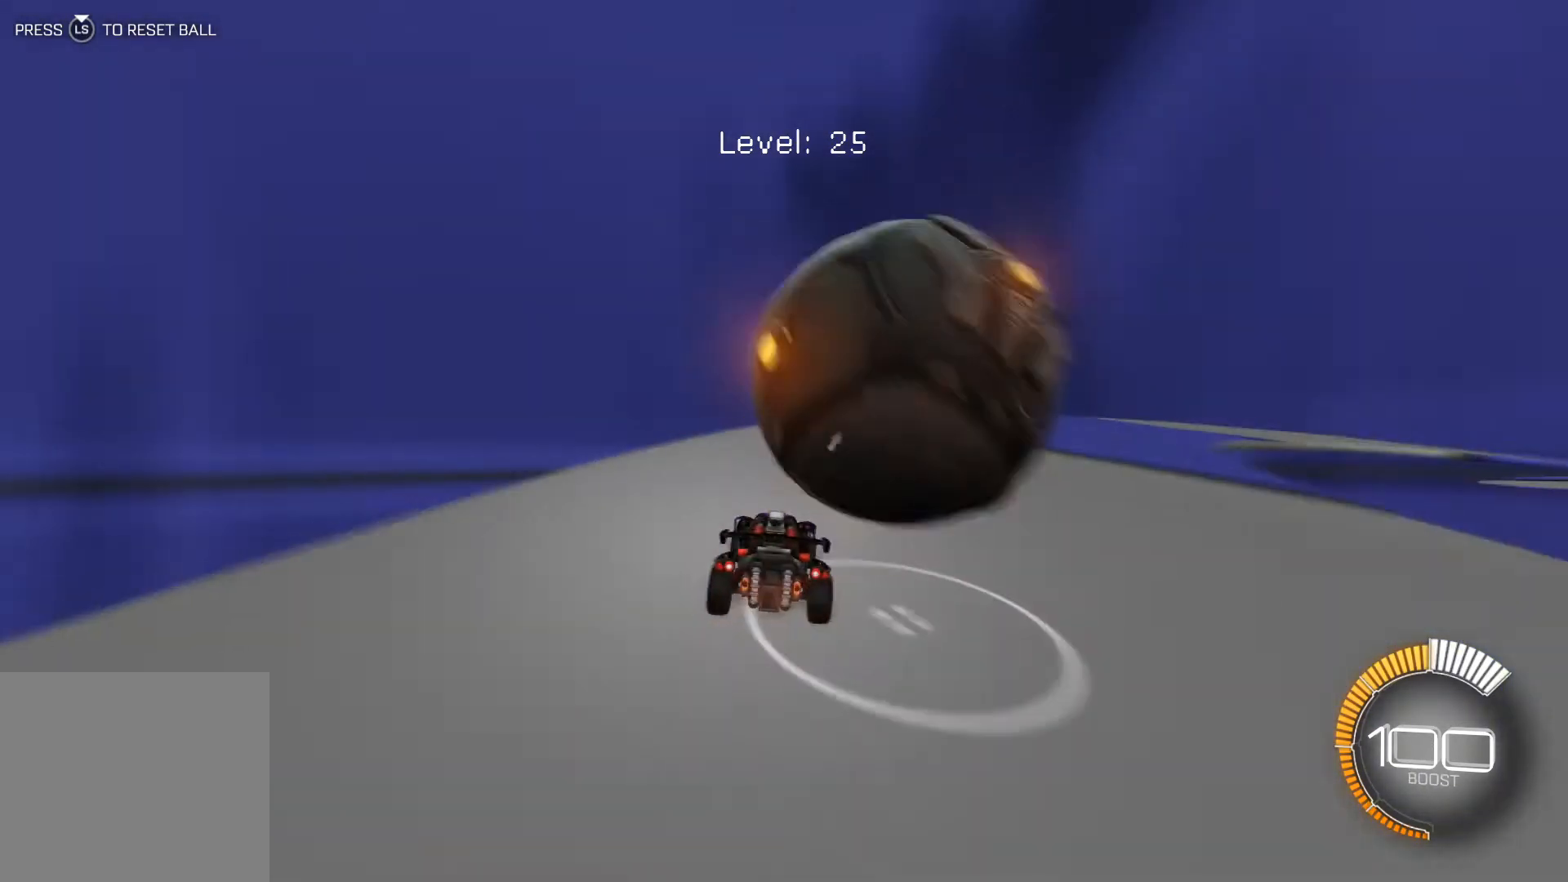
{"buttons": ["R2"], "left_stick": "center", "events": [[34, "left_stick", "down-right"], [100, "R2", "up"], [100, "left_stick", "center"], [501, "R2", "down"]]}
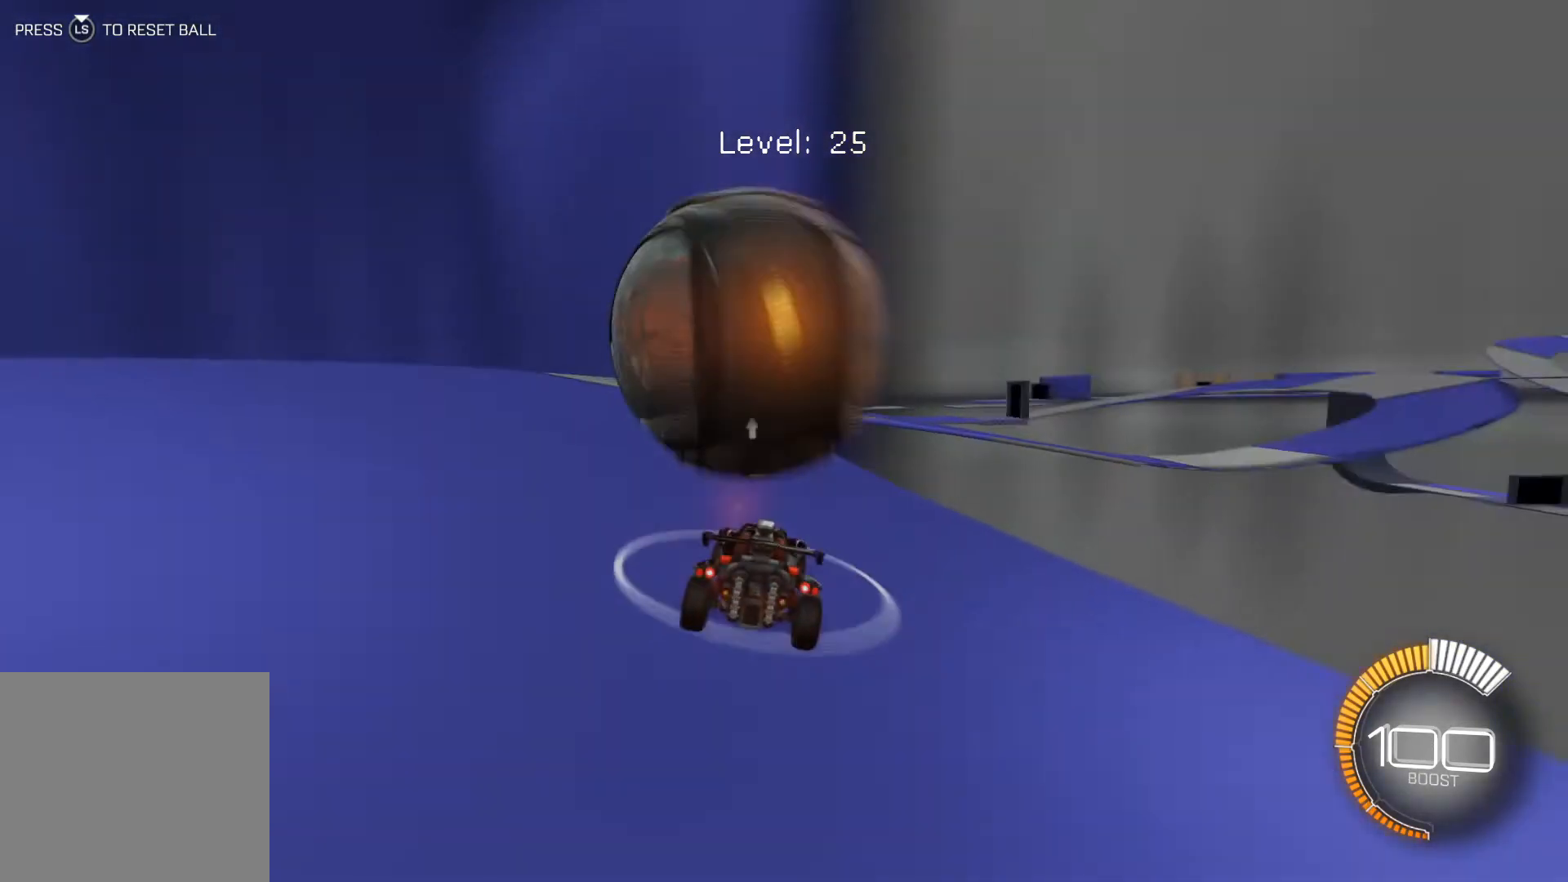
{"buttons": ["R2"], "left_stick": "center", "events": [[33, "R1", "down"], [100, "R1", "up"], [133, "R1", "down"], [167, "R1", "up"], [200, "R2", "up"], [467, "R2", "down"]]}
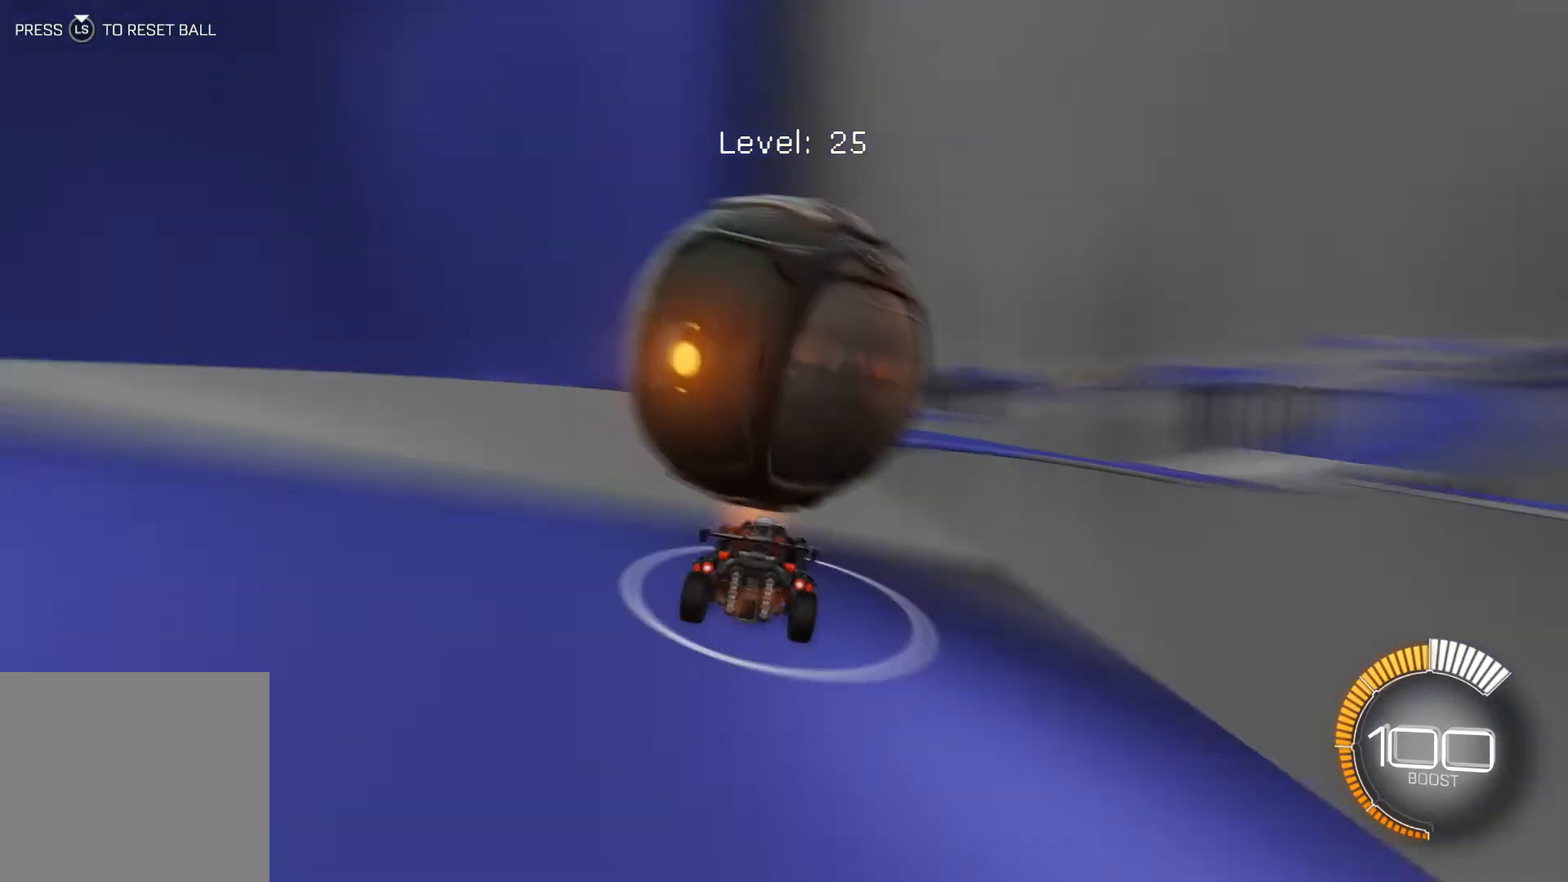
{"buttons": ["R2"], "left_stick": "center", "events": [[67, "left_stick", "left"], [134, "left_stick", "center"], [167, "R2", "up"], [200, "R2", "down"], [301, "R1", "down"], [301, "left_stick", "down-right"], [334, "R1", "up"], [367, "R2", "up"], [501, "R2", "down"], [501, "left_stick", "center"]]}
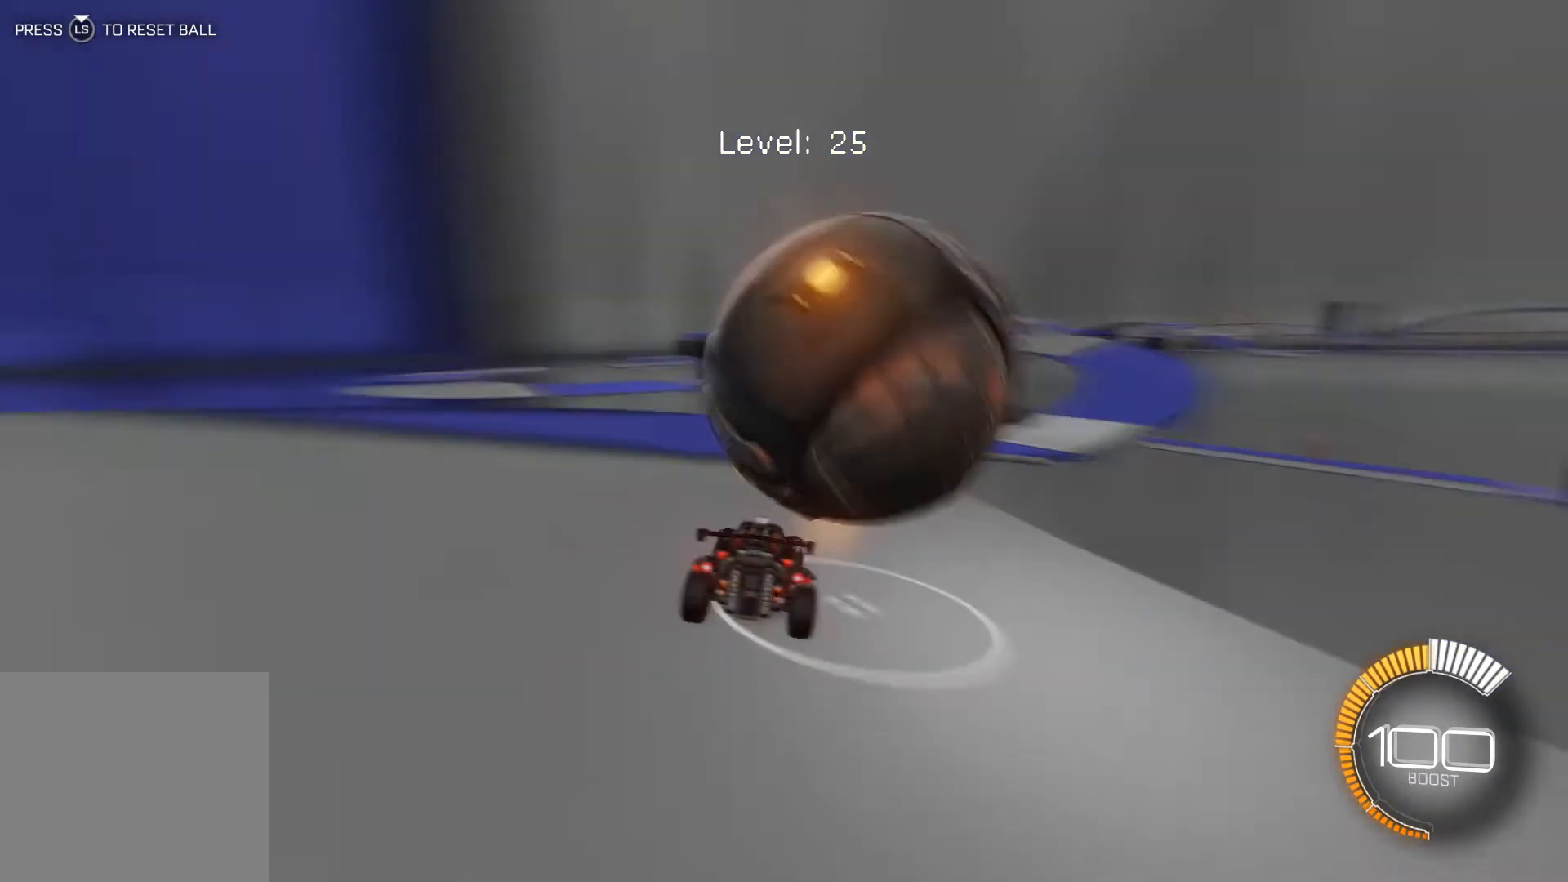
{"buttons": ["R2"], "left_stick": "center", "events": [[133, "R2", "up"], [167, "R2", "down"], [300, "R2", "up"], [333, "R2", "down"]]}
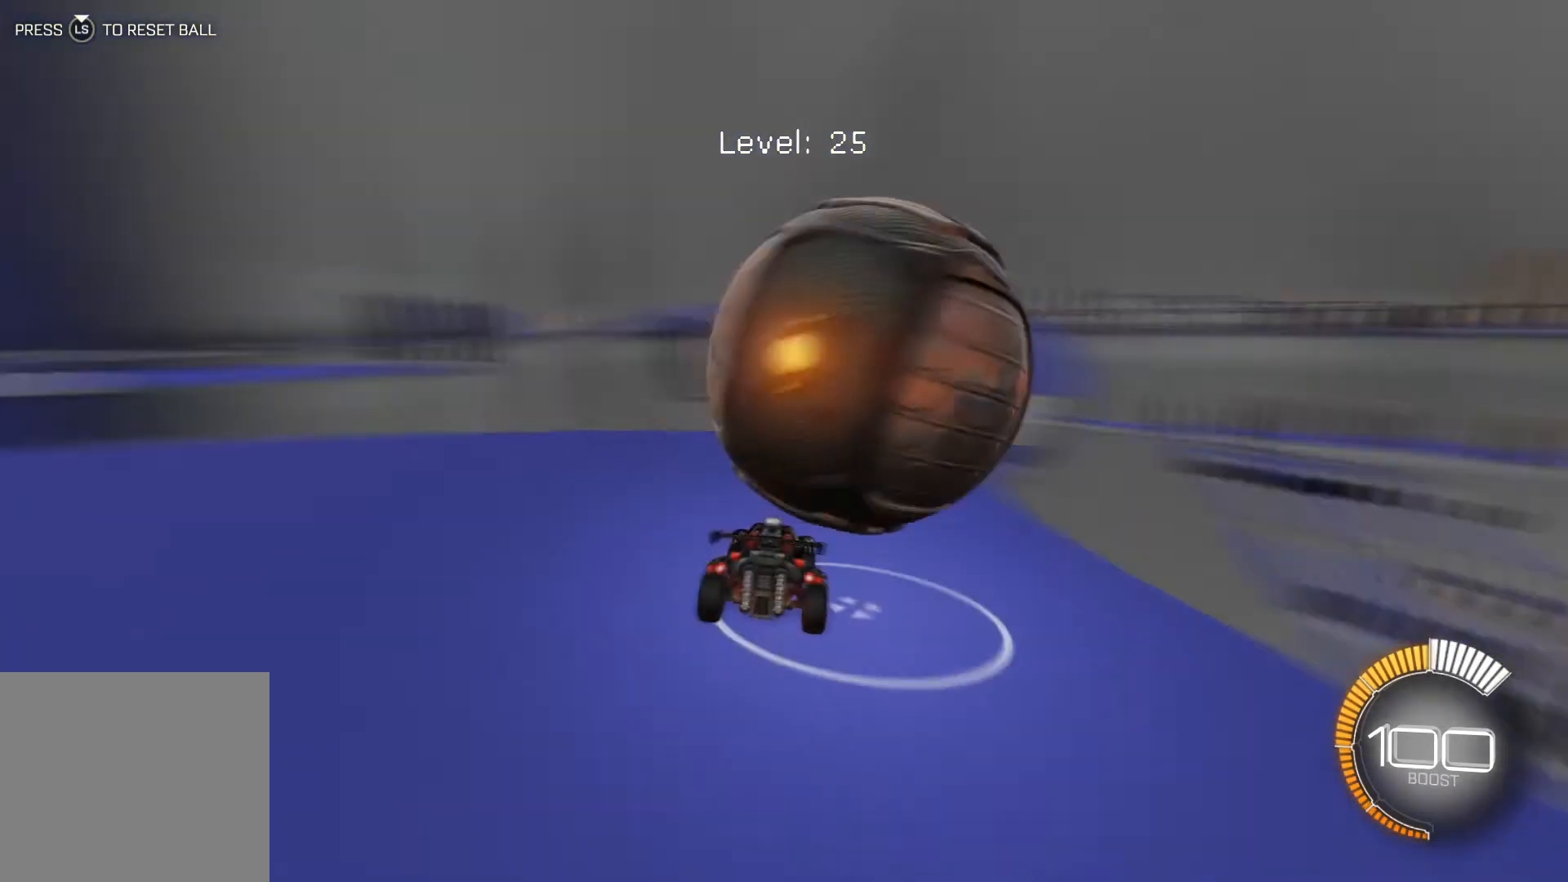
{"buttons": ["R1", "R2"], "left_stick": "down-right", "events": [[34, "R2", "up"], [134, "R2", "down"], [134, "left_stick", "down-right"], [201, "left_stick", "center"], [401, "R1", "down"], [401, "left_stick", "down-right"]]}
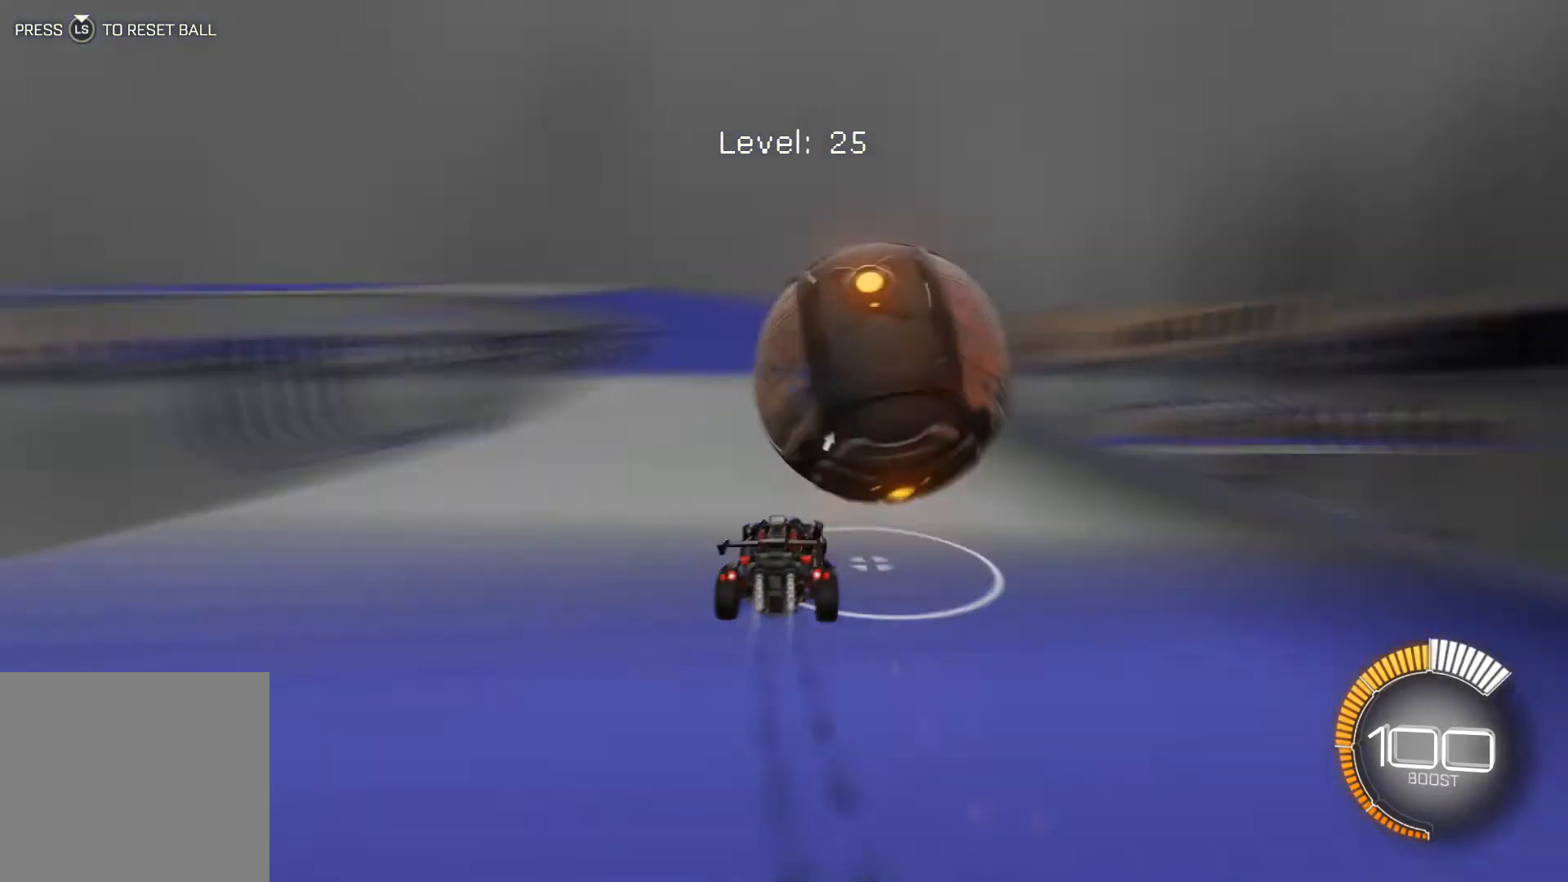
{"buttons": ["R2"], "left_stick": "center", "events": [[167, "left_stick", "left"], [200, "R1", "up"], [200, "R2", "up"], [233, "R2", "down"], [333, "L2", "down"], [333, "R2", "up"], [367, "L2", "up"], [367, "left_stick", "down-right"], [400, "R2", "down"], [467, "left_stick", "center"]]}